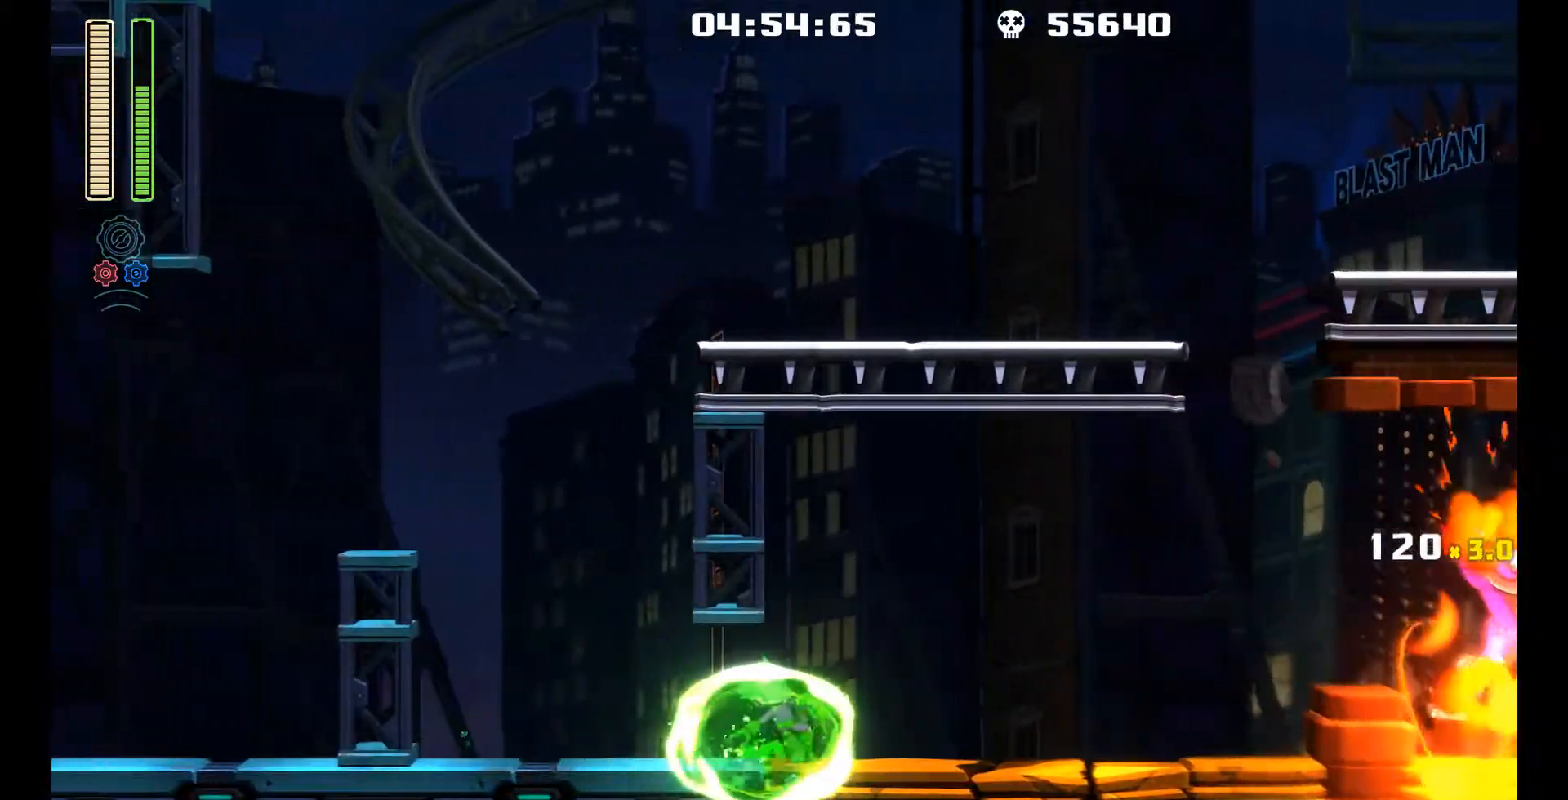
Gameplay with a controller (Xbox layout); each line is a JSON object with the inputs held at the frame after it. "events" lists button and stick changes between this image and that frame as [ms after this image, input, new state], when the widget could be followed in between. Not read: L3 R3.
{"buttons": [], "left_stick": "center", "events": [[67, "A", "down"], [100, "DPAD_RIGHT", "up"], [233, "A", "up"], [233, "R1", "down"], [417, "R1", "up"]]}
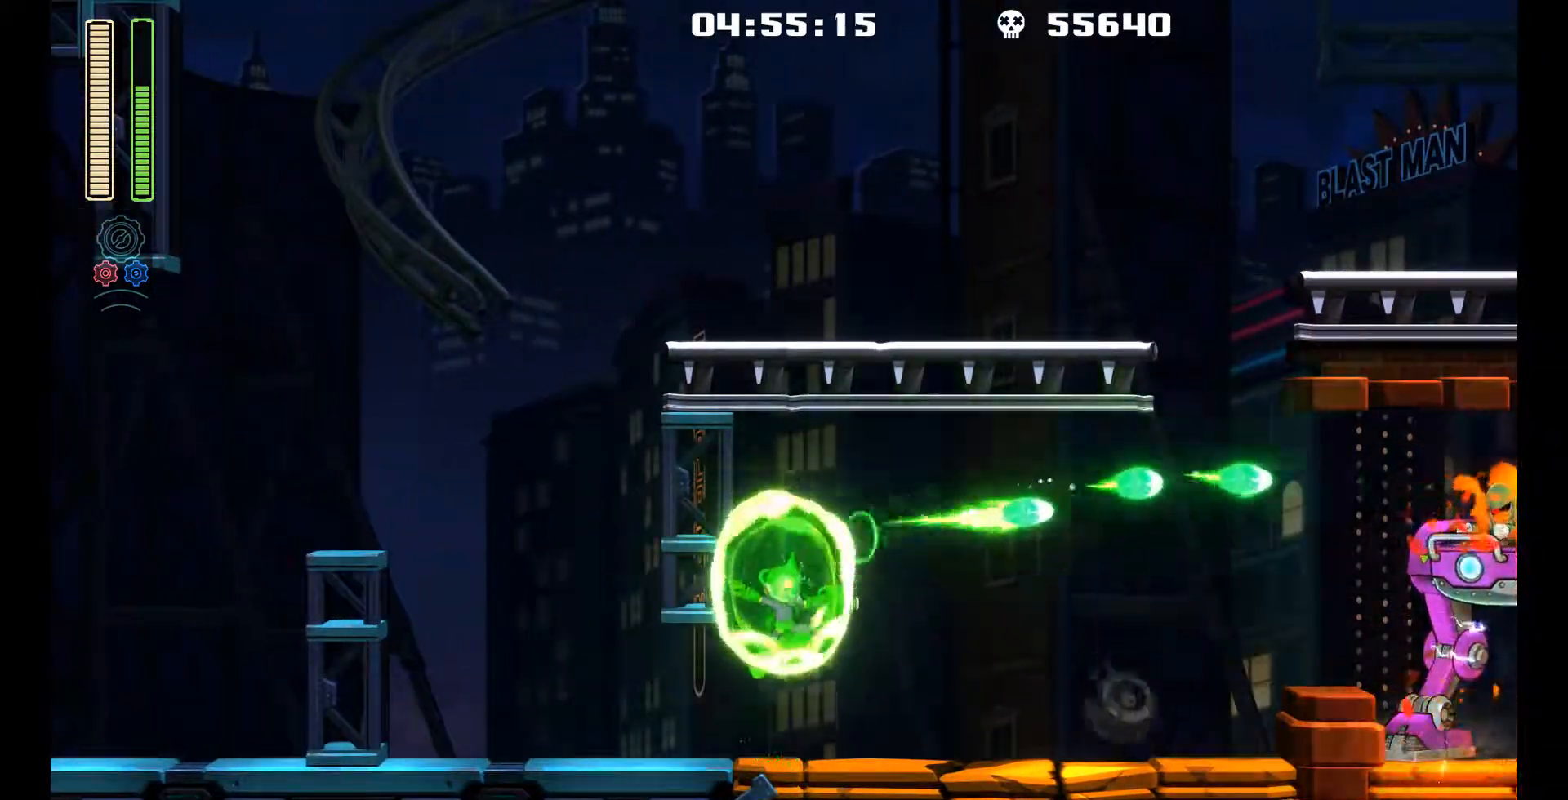
{"buttons": ["DPAD_LEFT"], "left_stick": "center", "events": [[133, "A", "down"], [300, "R1", "down"], [317, "A", "up"], [450, "R1", "up"], [483, "DPAD_LEFT", "down"]]}
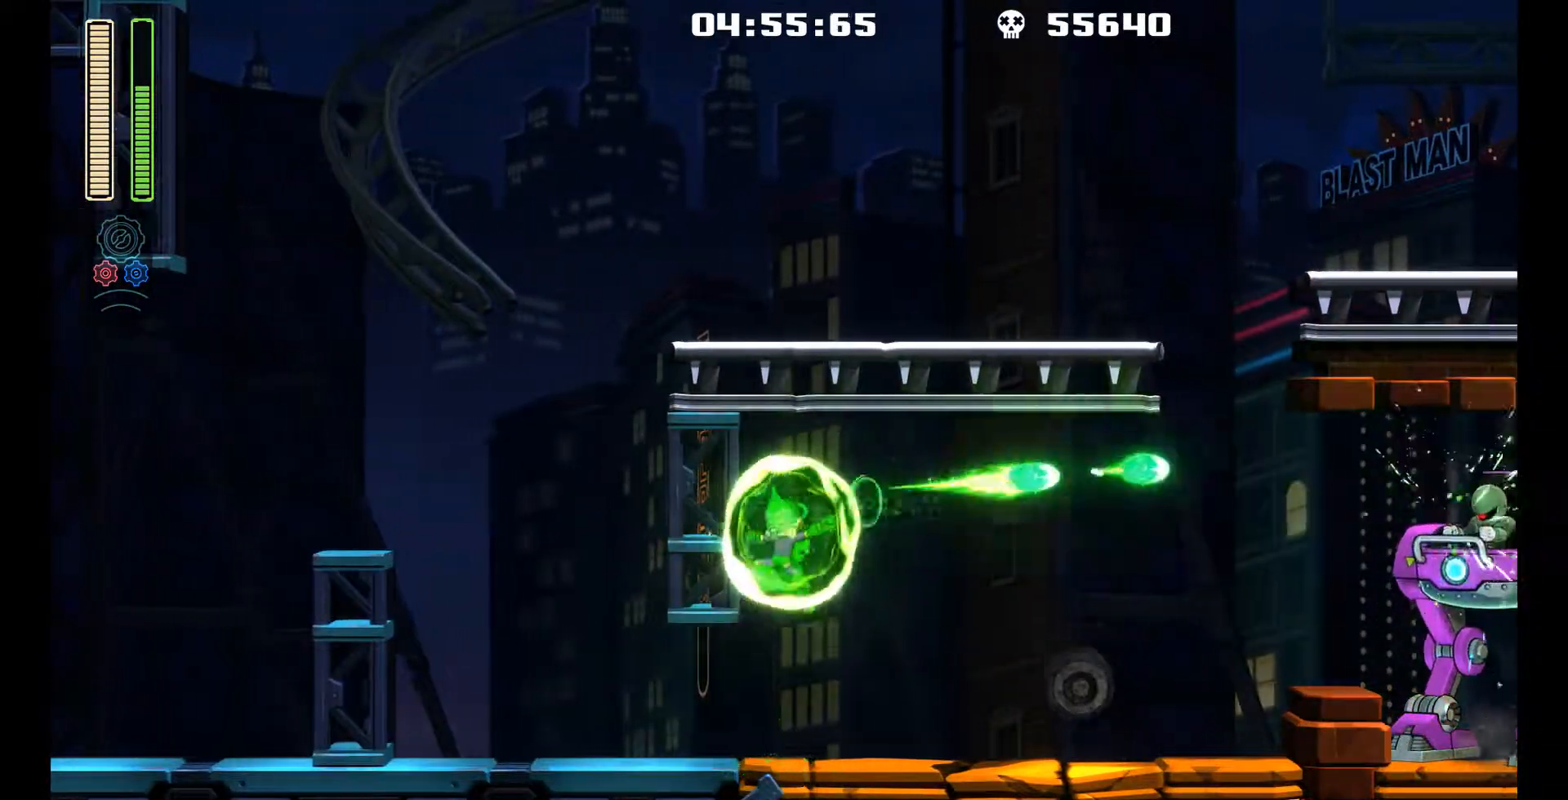
{"buttons": ["L1", "DPAD_UP", "DPAD_LEFT"], "left_stick": "center", "events": [[283, "L1", "down"], [300, "DPAD_UP", "down"]]}
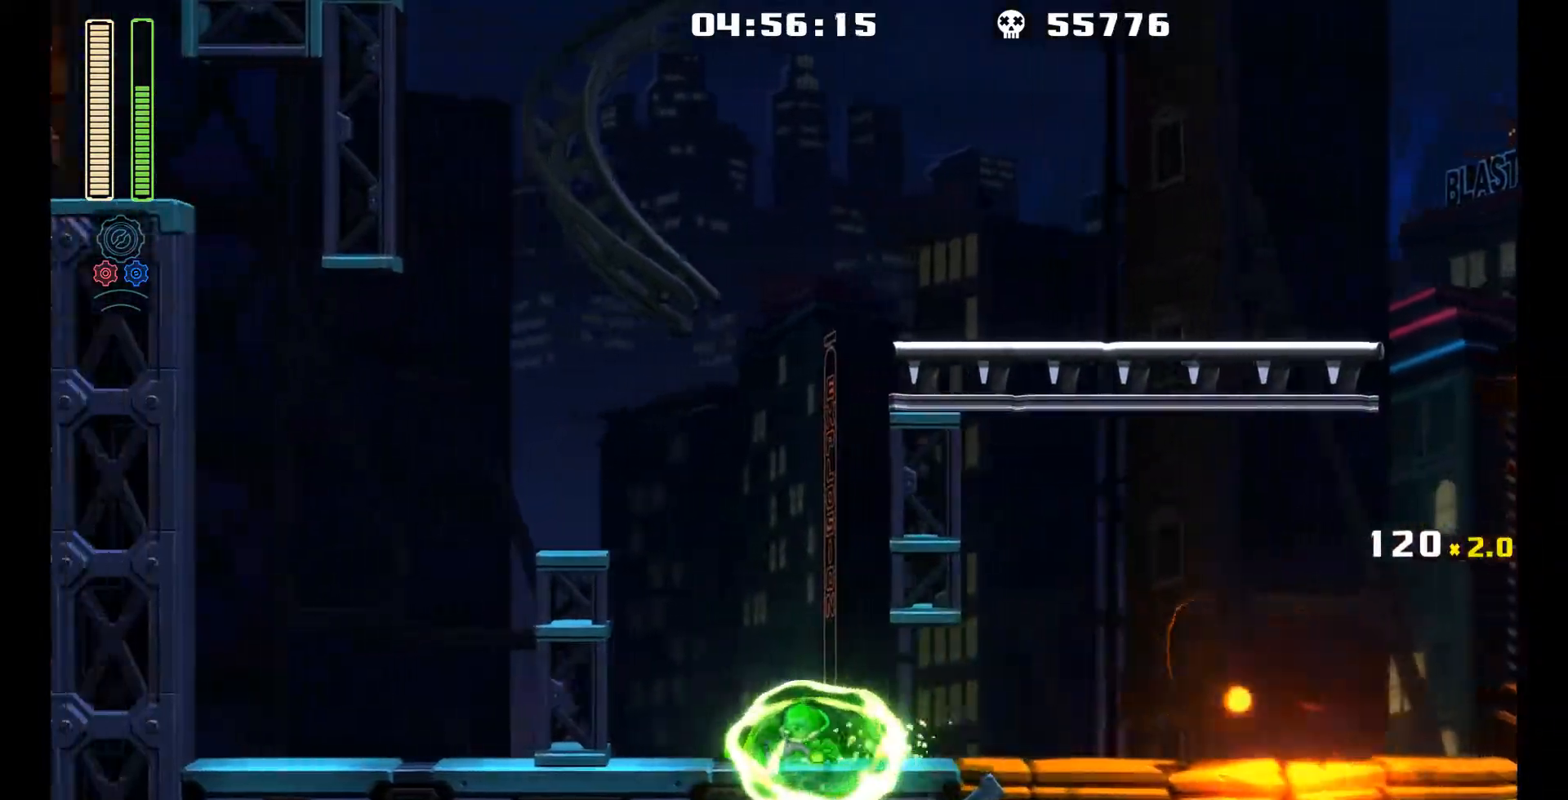
{"buttons": ["L1", "DPAD_RIGHT"], "left_stick": "center", "events": [[50, "DPAD_UP", "up"], [83, "L1", "up"], [133, "DPAD_LEFT", "up"], [167, "DPAD_RIGHT", "down"], [367, "L1", "down"]]}
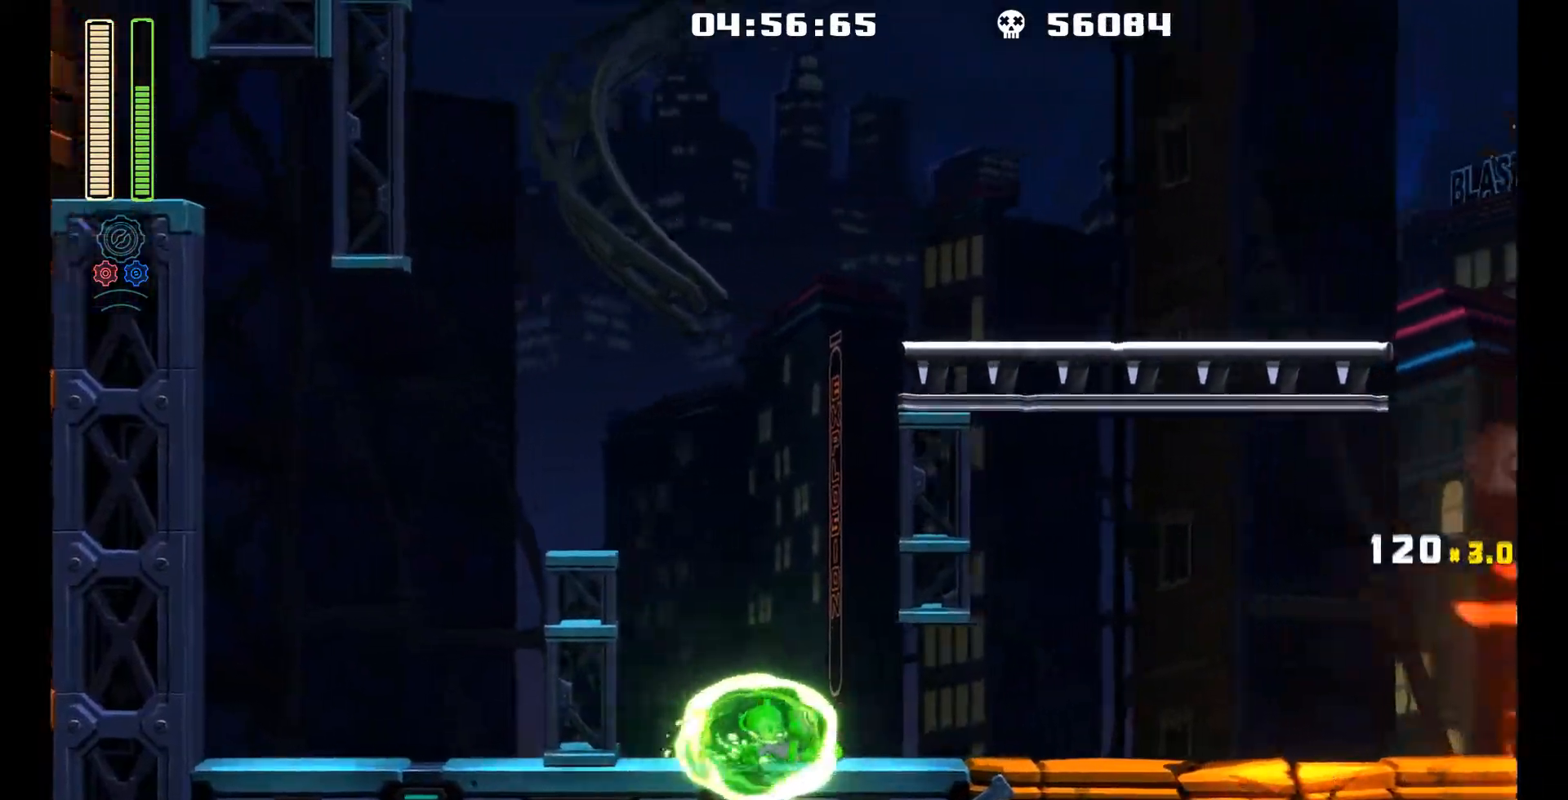
{"buttons": ["A"], "left_stick": "center", "events": [[233, "L1", "up"], [400, "A", "down"], [467, "DPAD_RIGHT", "up"]]}
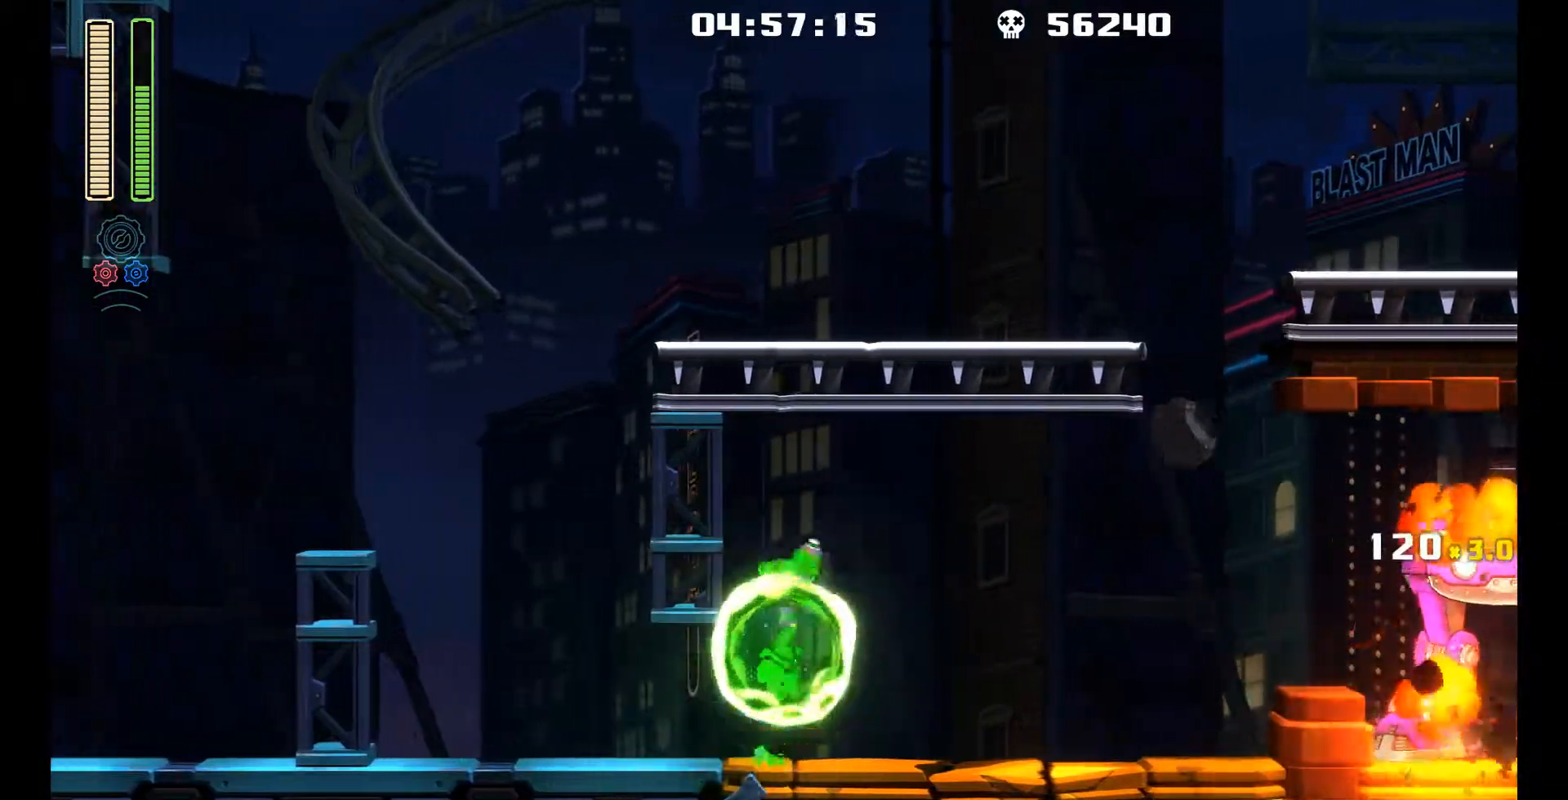
{"buttons": ["A"], "left_stick": "center", "events": [[67, "R1", "down"], [100, "A", "up"], [217, "R1", "up"], [500, "A", "down"]]}
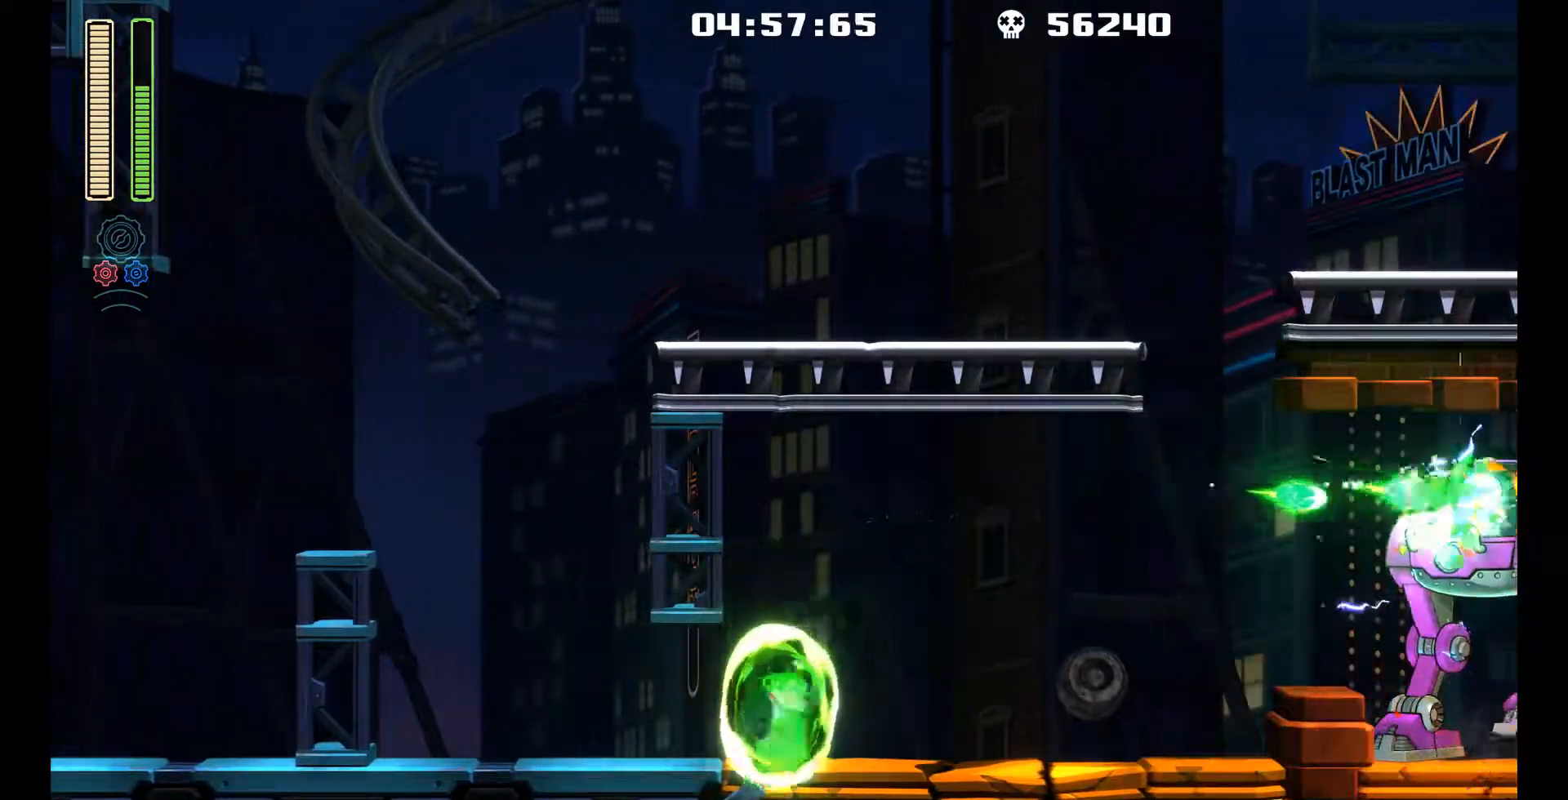
{"buttons": ["DPAD_LEFT"], "left_stick": "center", "events": [[150, "R1", "down"], [200, "A", "up"], [333, "R1", "up"], [417, "DPAD_LEFT", "down"]]}
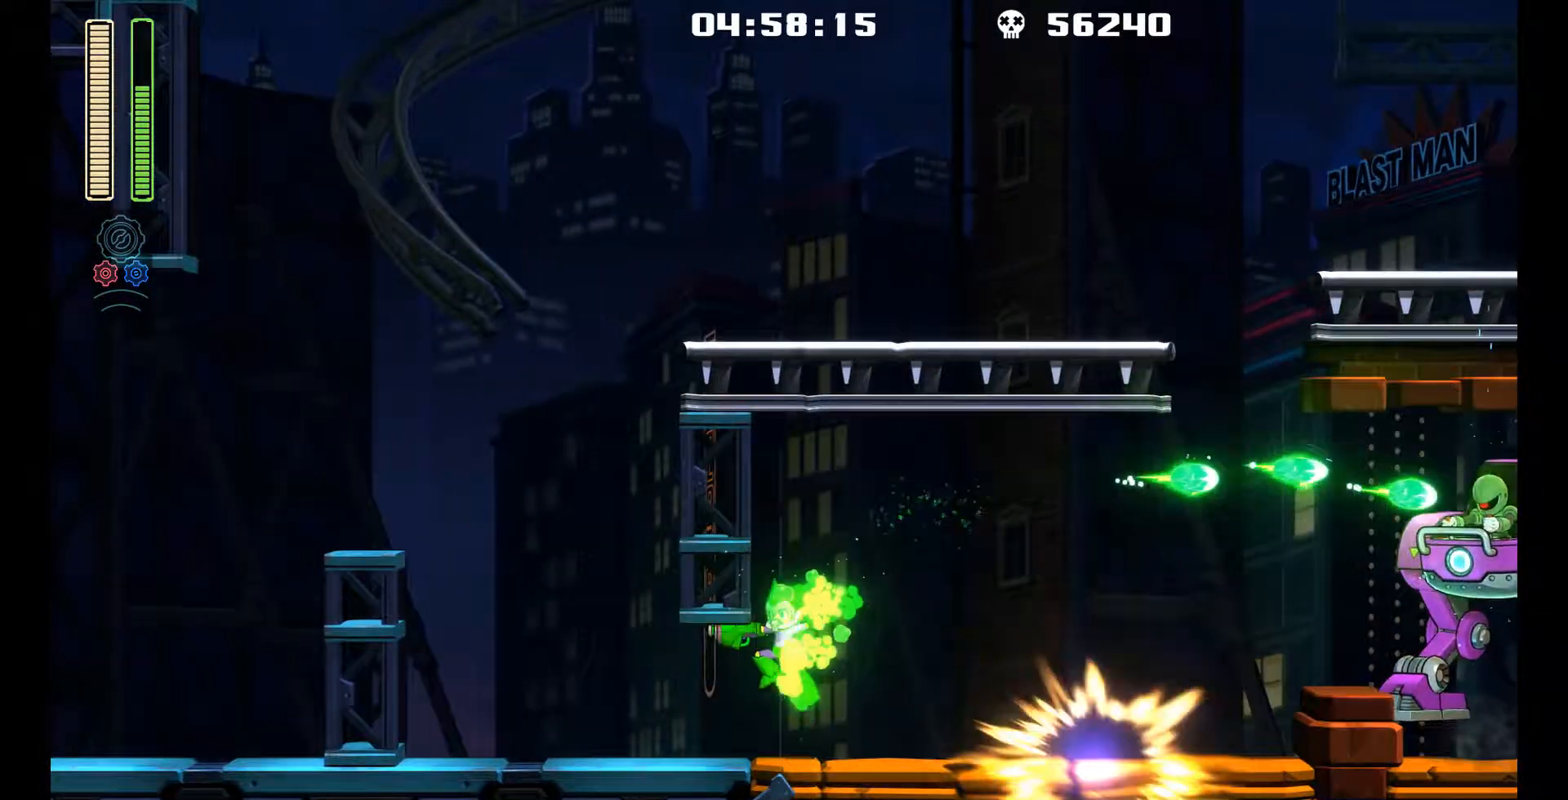
{"buttons": [], "left_stick": "center", "events": [[117, "L1", "down"], [150, "DPAD_UP", "down"], [333, "DPAD_UP", "up"], [333, "L1", "up"], [433, "DPAD_LEFT", "up"]]}
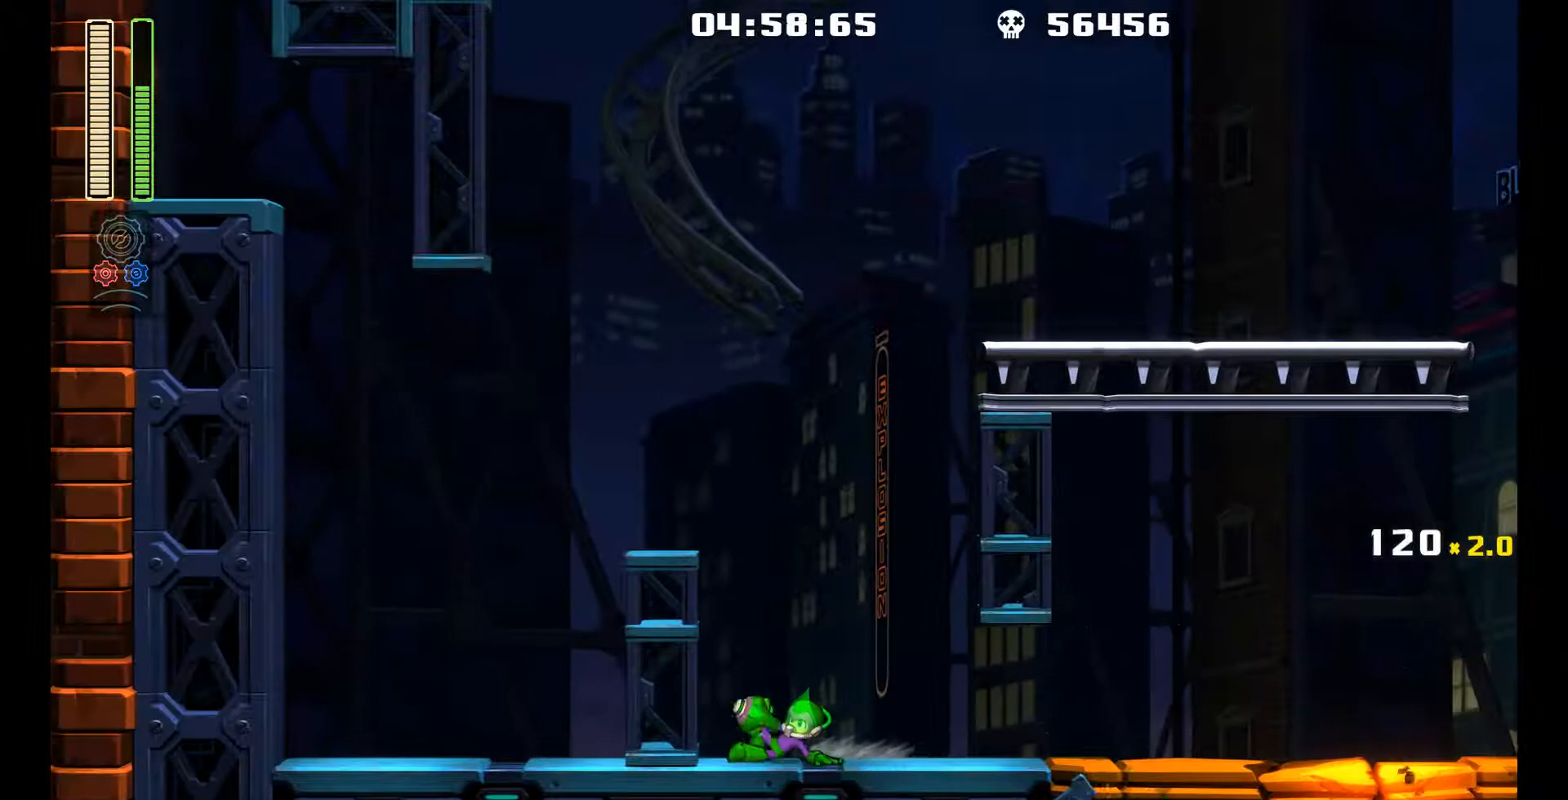
{"buttons": ["L2"], "left_stick": "center", "events": [[33, "L2", "down"], [117, "L2", "up"], [133, "X", "down"], [200, "X", "up"], [250, "X", "down"], [350, "X", "up"], [383, "X", "down"], [467, "L2", "down"], [467, "X", "up"]]}
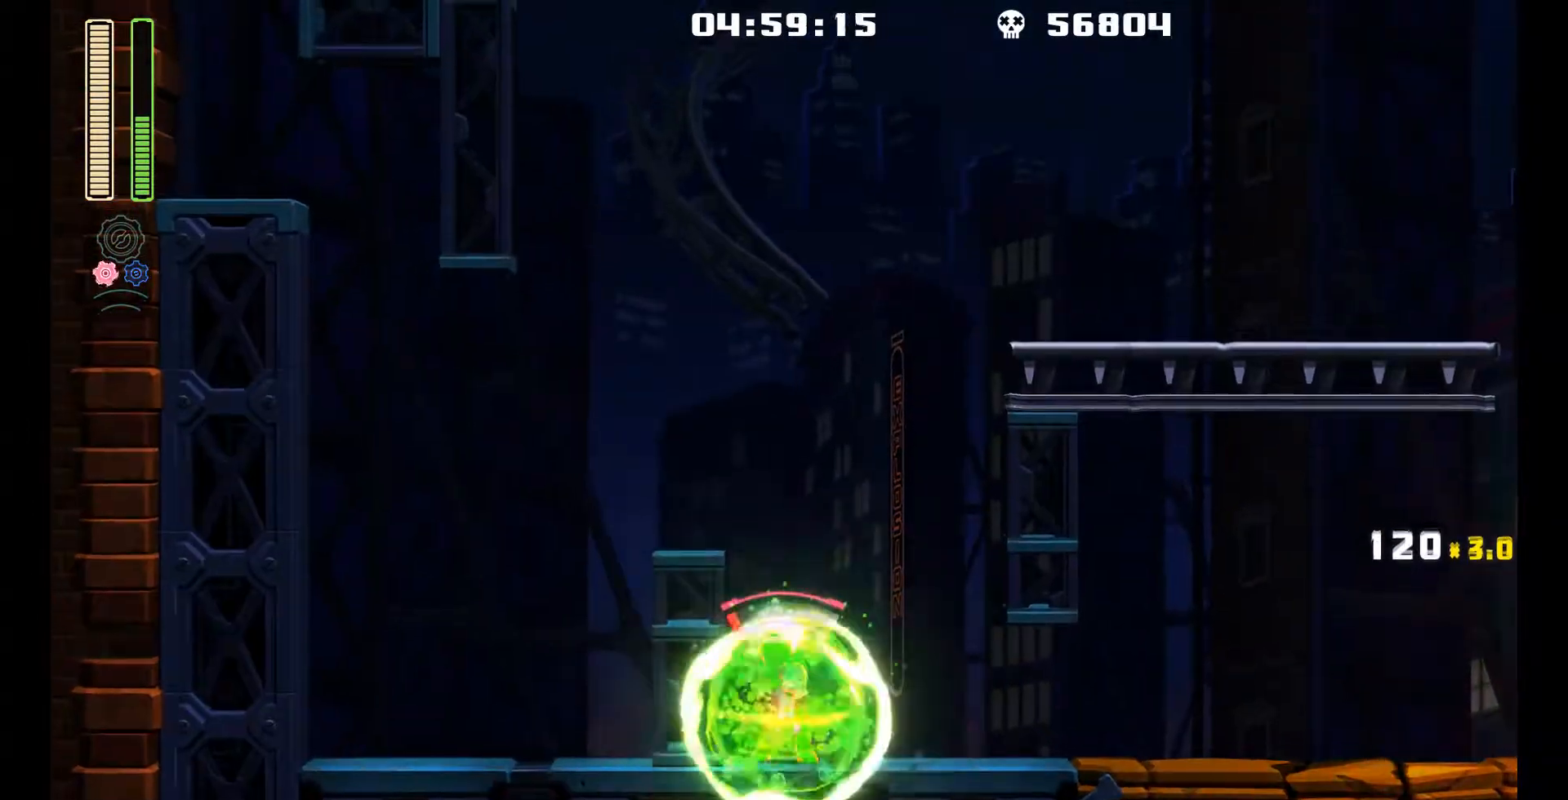
{"buttons": ["L1", "DPAD_UP", "DPAD_RIGHT"], "left_stick": "center", "events": [[67, "DPAD_RIGHT", "down"], [67, "L2", "up"], [300, "L1", "down"], [317, "DPAD_UP", "down"]]}
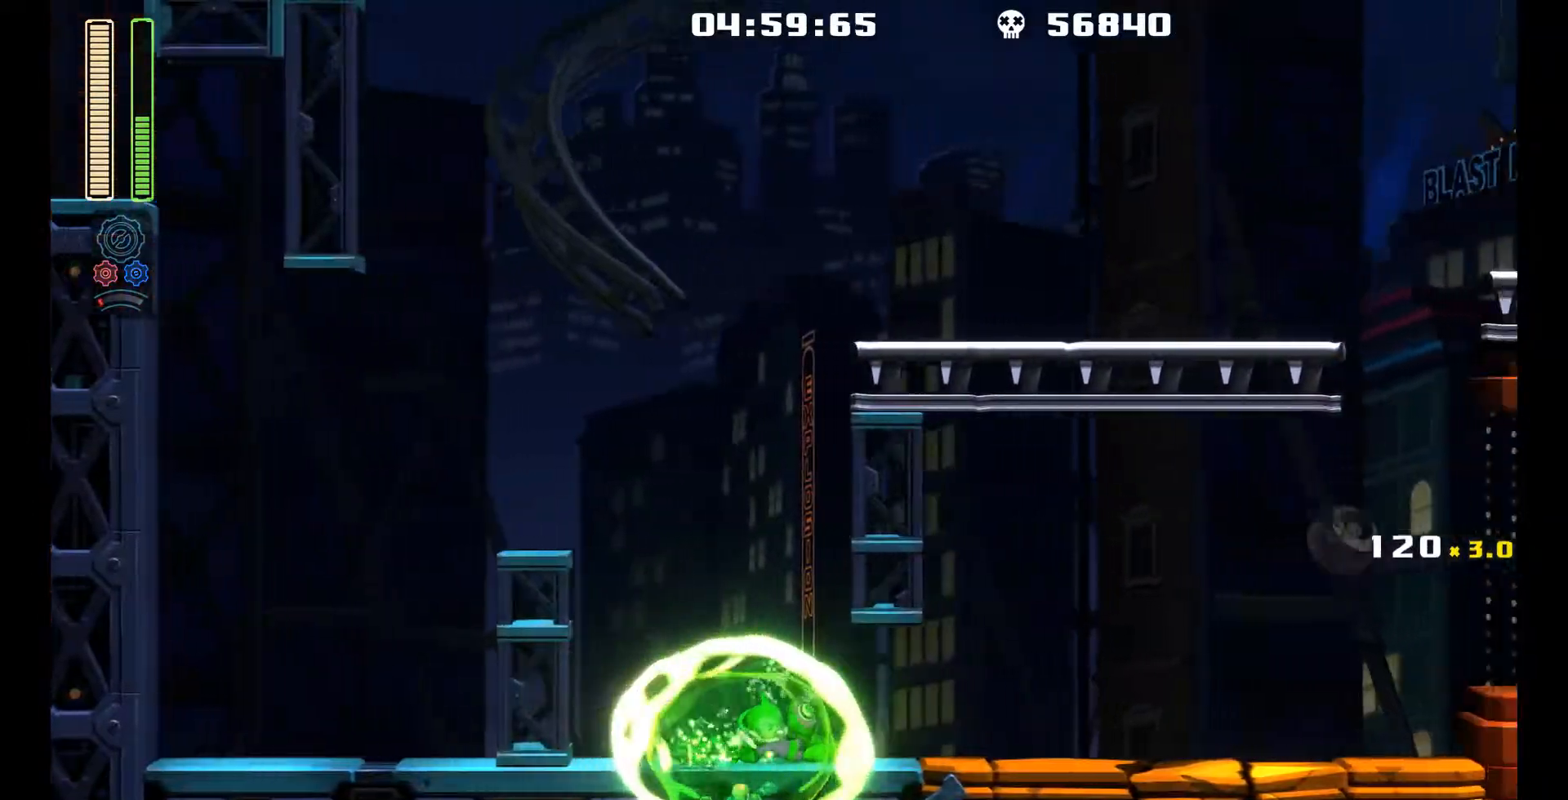
{"buttons": ["A"], "left_stick": "center", "events": [[50, "DPAD_UP", "up"], [67, "L1", "up"], [317, "A", "down"], [433, "DPAD_RIGHT", "up"]]}
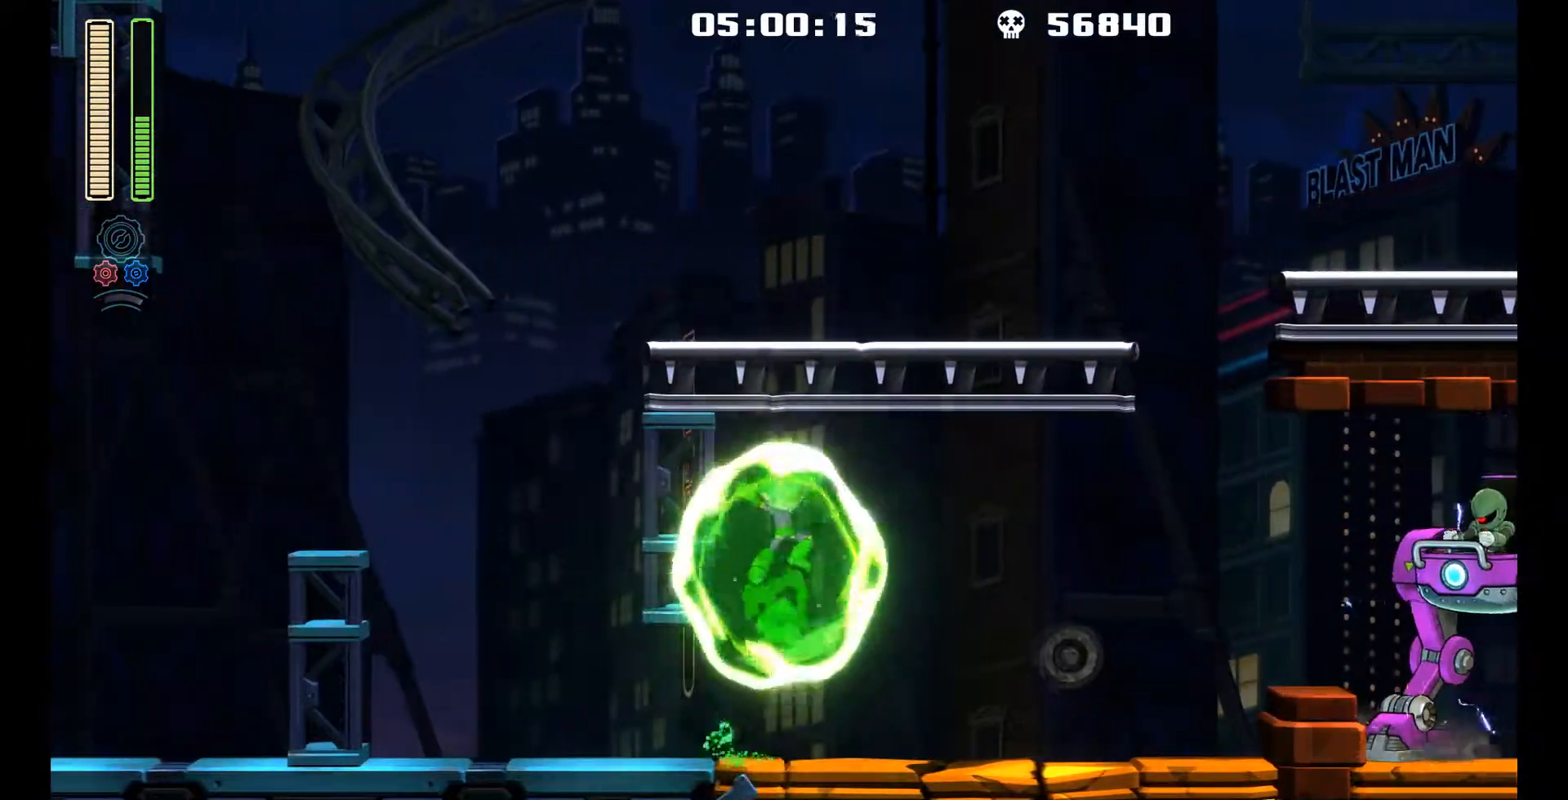
{"buttons": ["A"], "left_stick": "center", "events": [[17, "A", "up"], [17, "R1", "down"], [167, "R1", "up"], [433, "A", "down"]]}
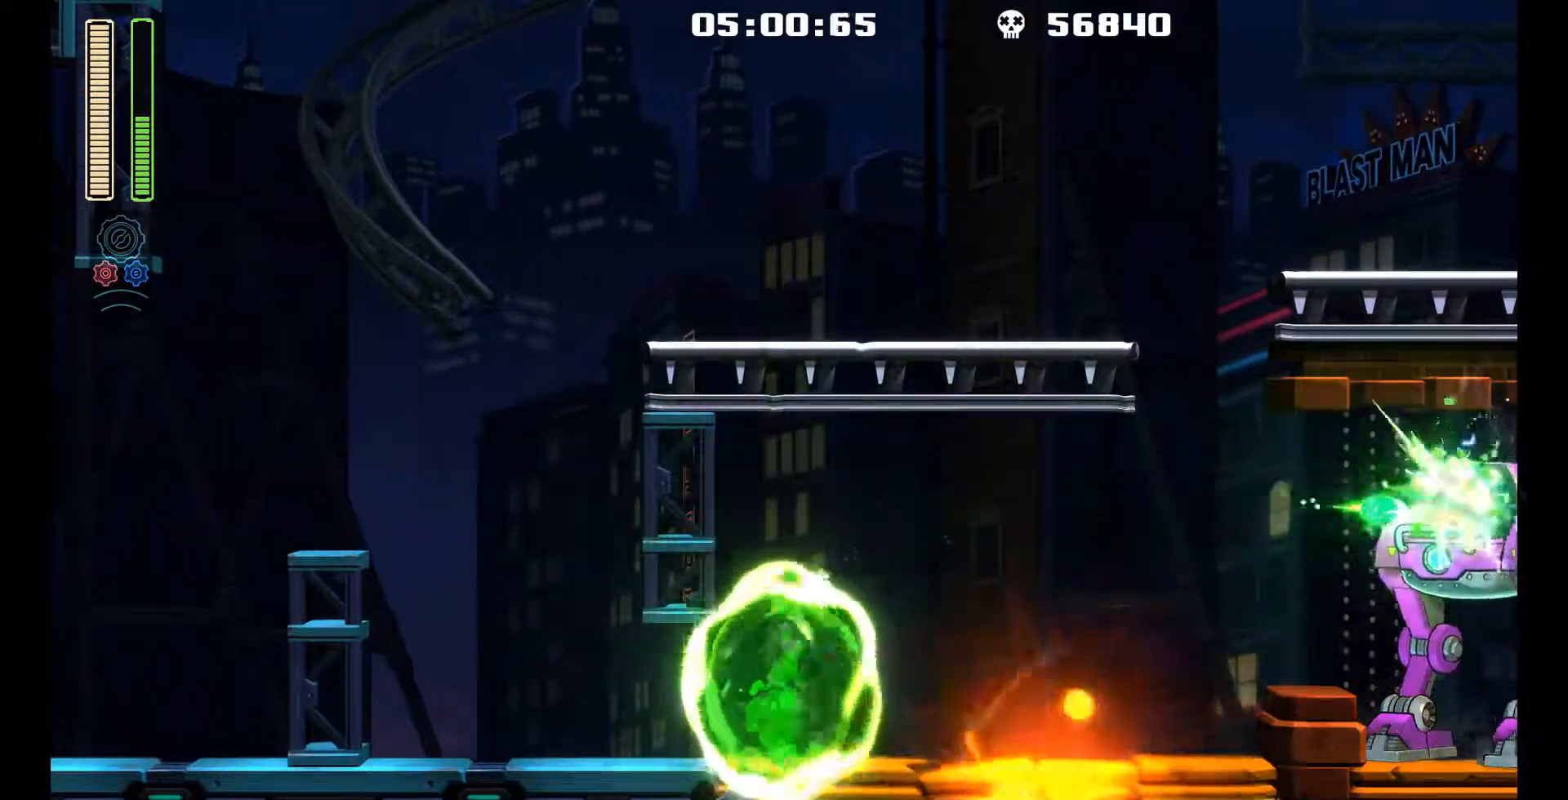
{"buttons": ["DPAD_LEFT"], "left_stick": "center", "events": [[83, "R1", "down"], [167, "A", "up"], [250, "R1", "up"], [350, "DPAD_LEFT", "down"]]}
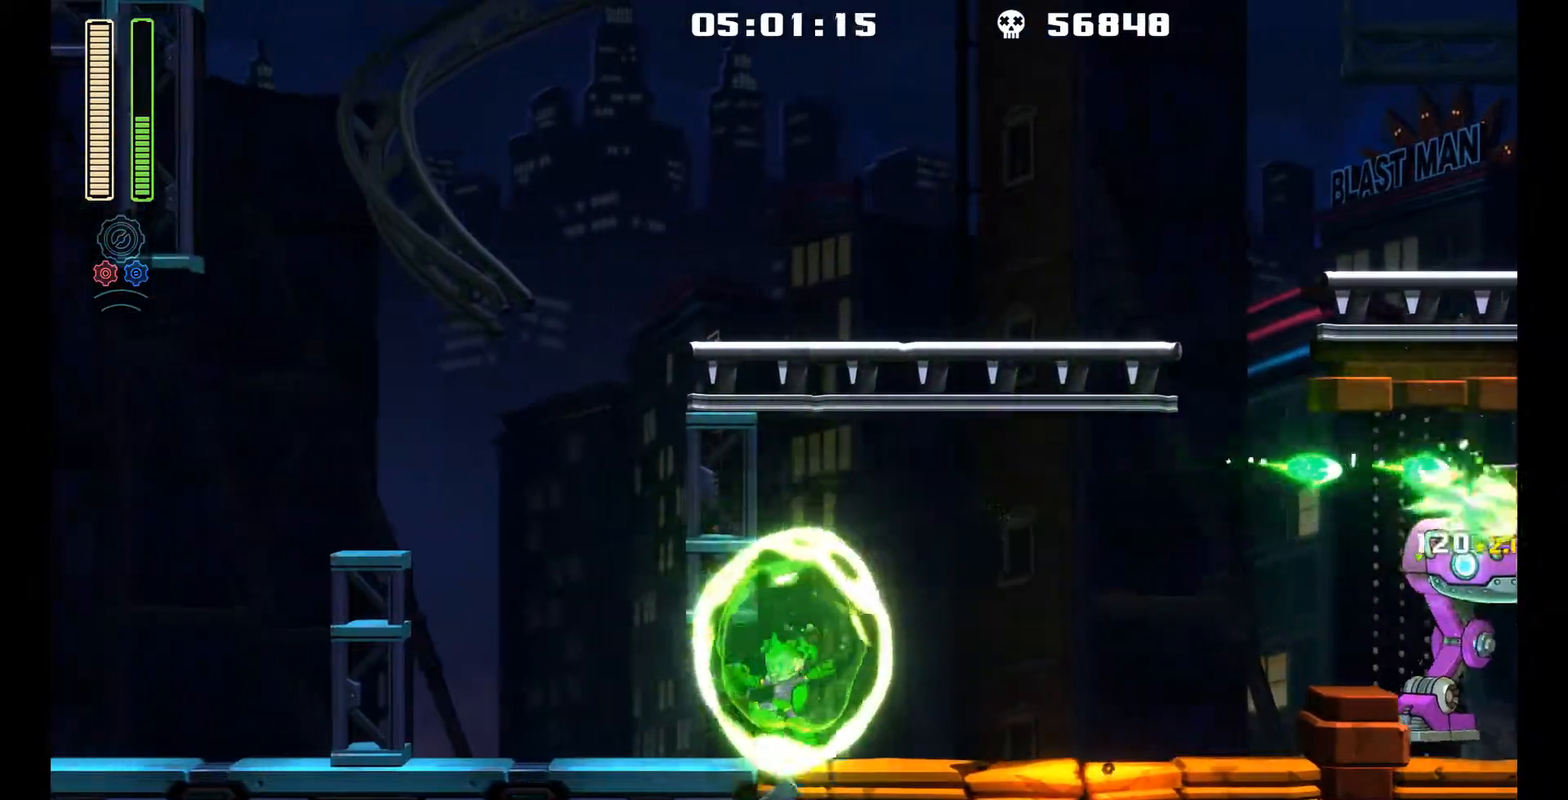
{"buttons": ["DPAD_LEFT"], "left_stick": "center", "events": [[67, "L1", "down"], [167, "DPAD_UP", "down"], [183, "DPAD_UP", "up"], [300, "L1", "up"]]}
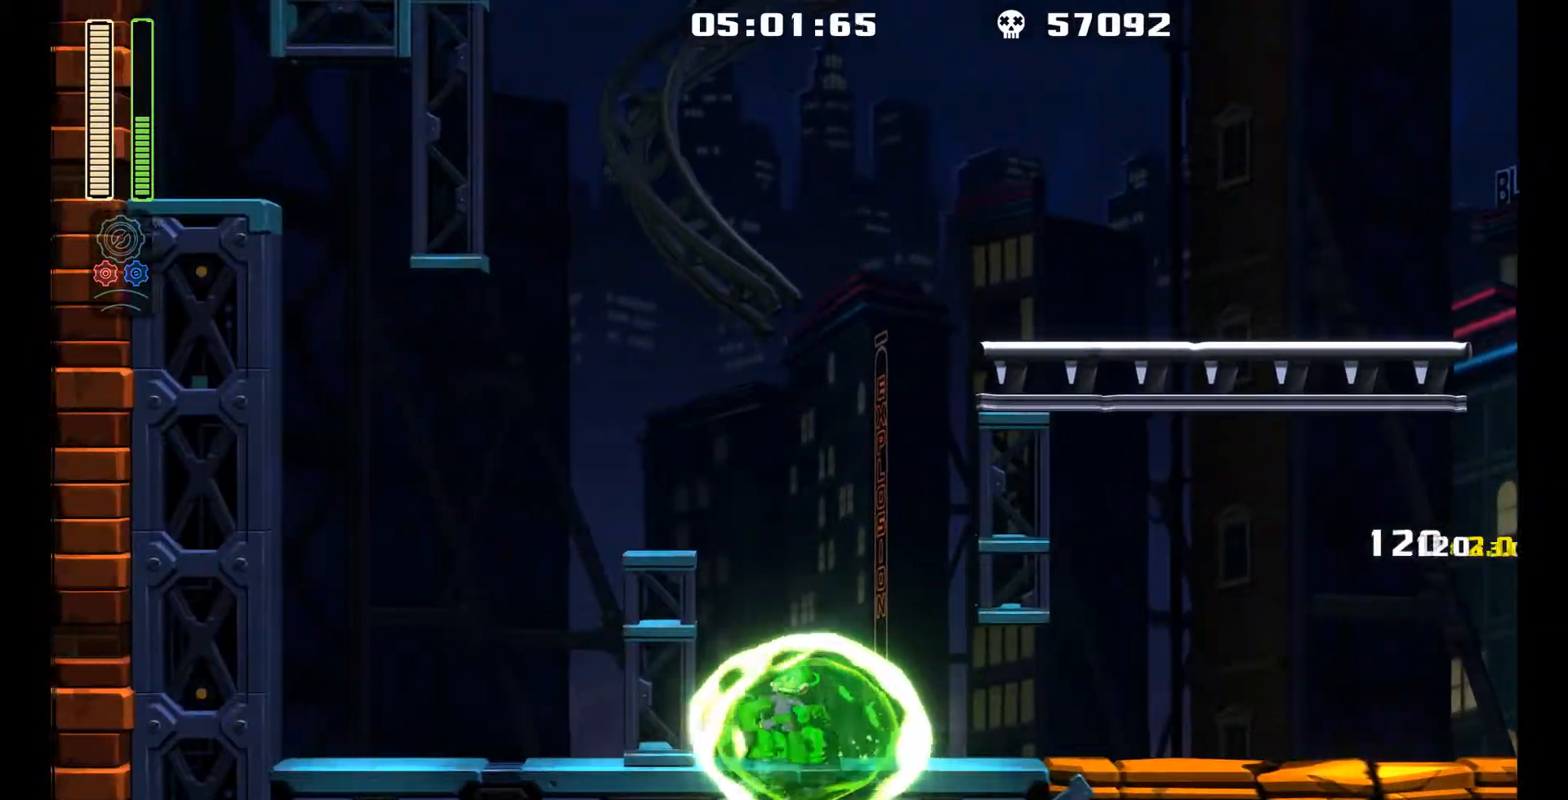
{"buttons": ["L1", "DPAD_RIGHT"], "left_stick": "center", "events": [[33, "DPAD_LEFT", "up"], [67, "DPAD_RIGHT", "down"], [183, "L1", "down"]]}
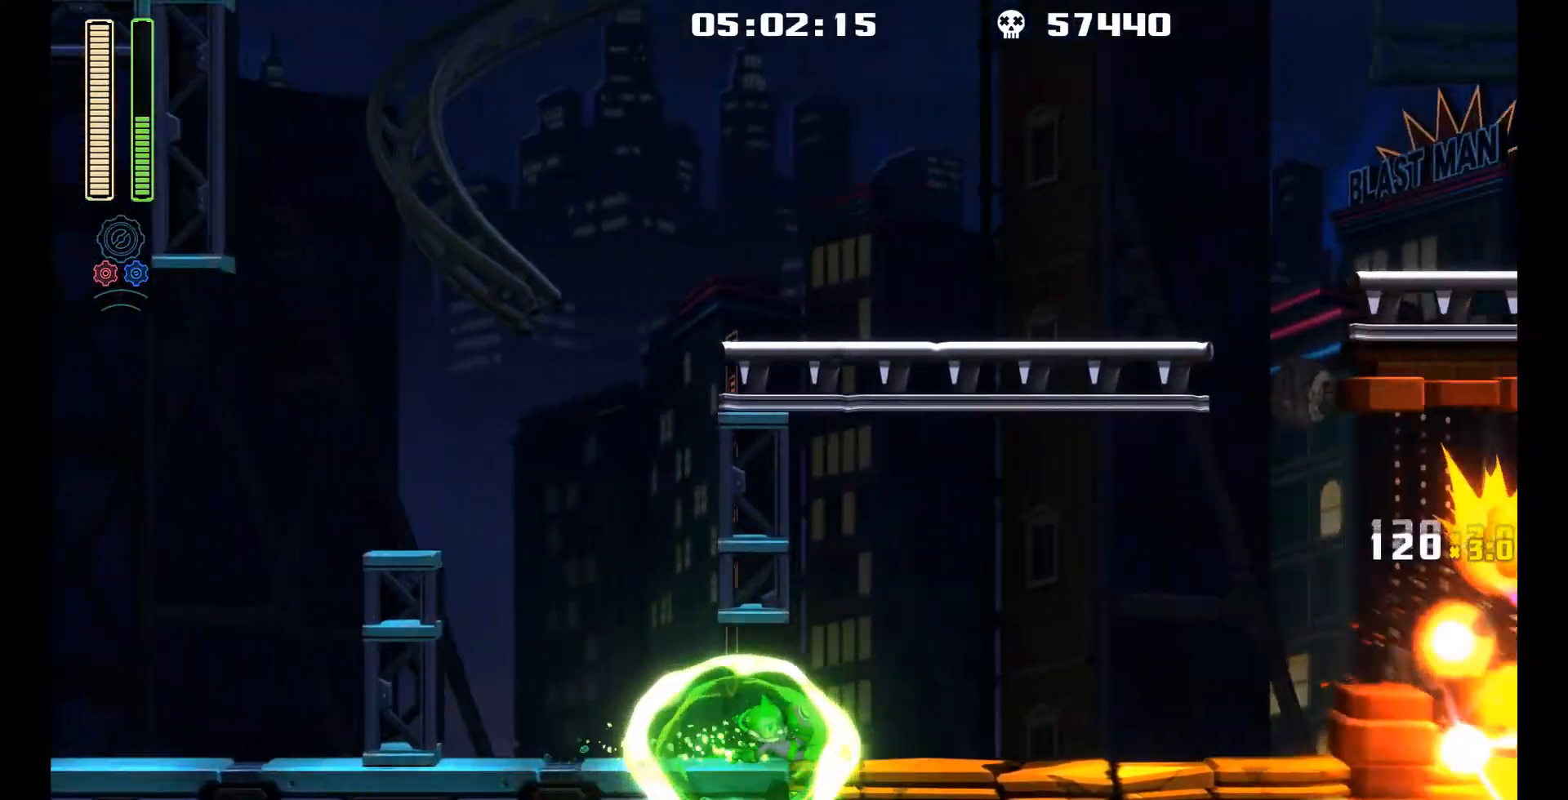
{"buttons": [], "left_stick": "center", "events": [[50, "L1", "up"], [167, "A", "down"], [200, "DPAD_RIGHT", "up"], [283, "R1", "down"], [317, "A", "up"], [483, "R1", "up"]]}
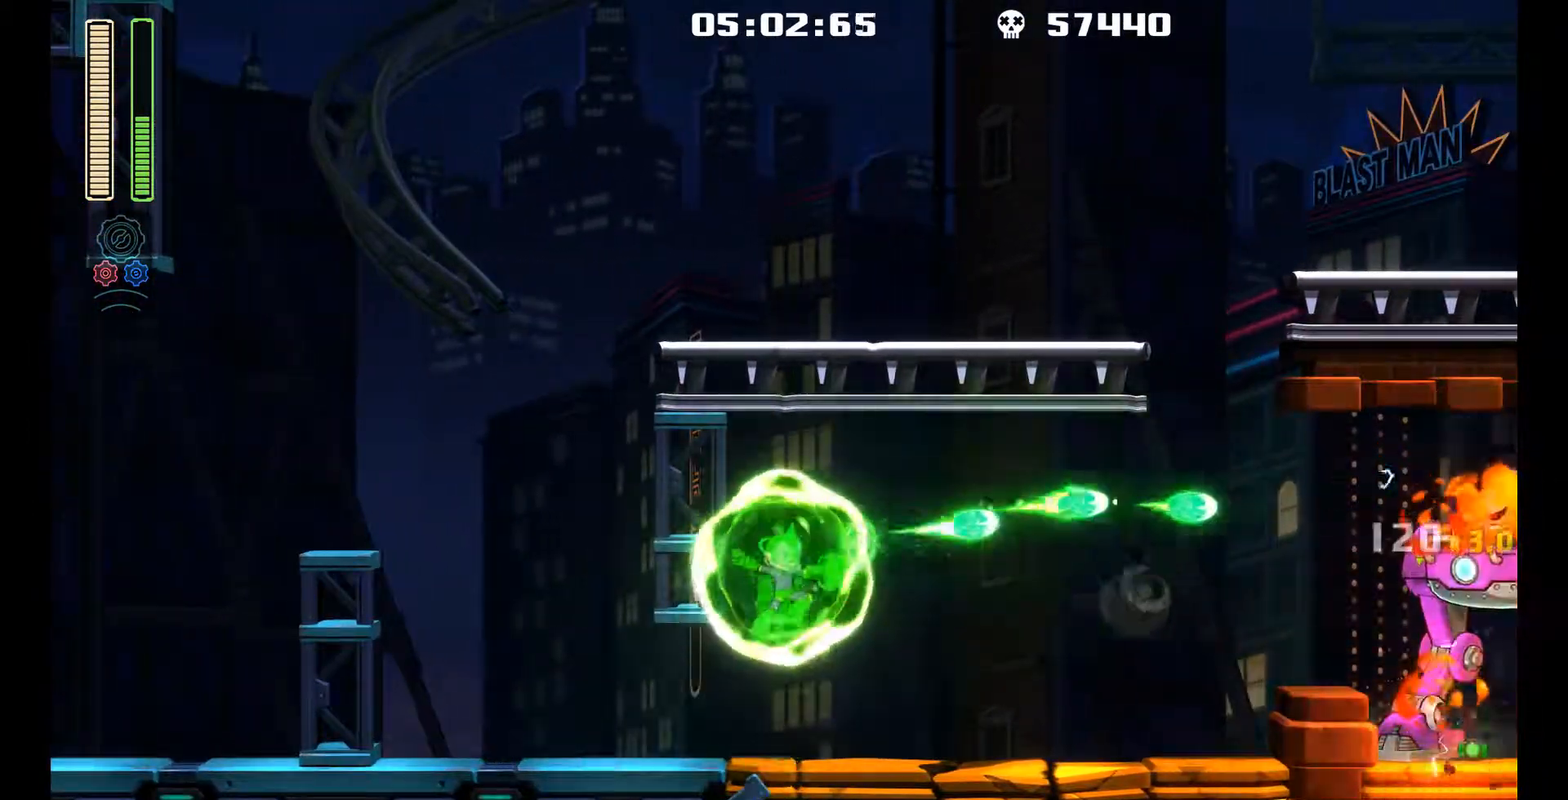
{"buttons": ["R1"], "left_stick": "center", "events": [[200, "A", "down"], [367, "R1", "down"], [400, "A", "up"]]}
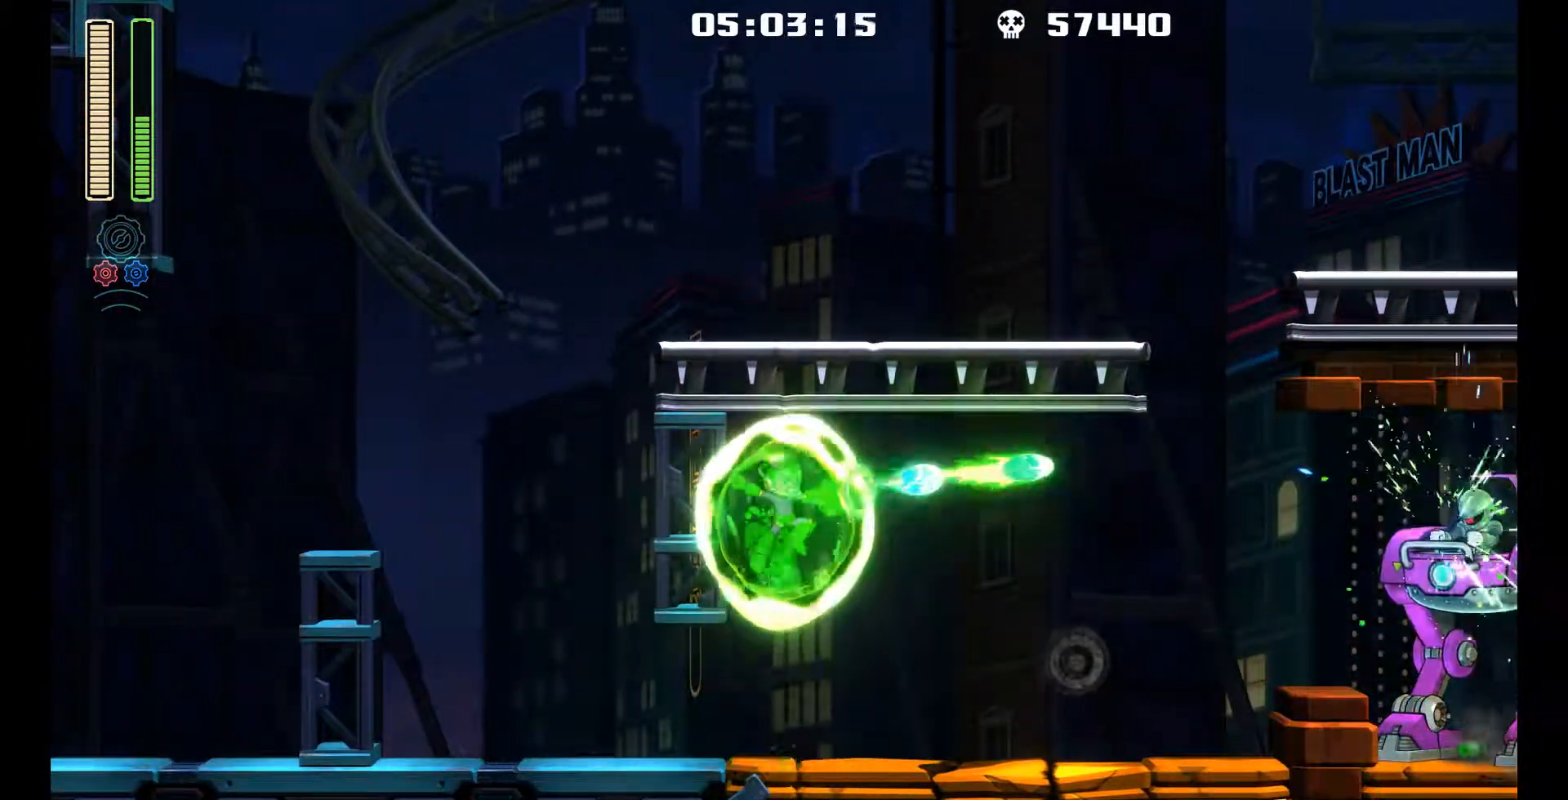
{"buttons": ["L1", "DPAD_UP", "DPAD_LEFT"], "left_stick": "center", "events": [[33, "R1", "up"], [167, "DPAD_LEFT", "down"], [367, "L1", "down"], [383, "DPAD_UP", "down"]]}
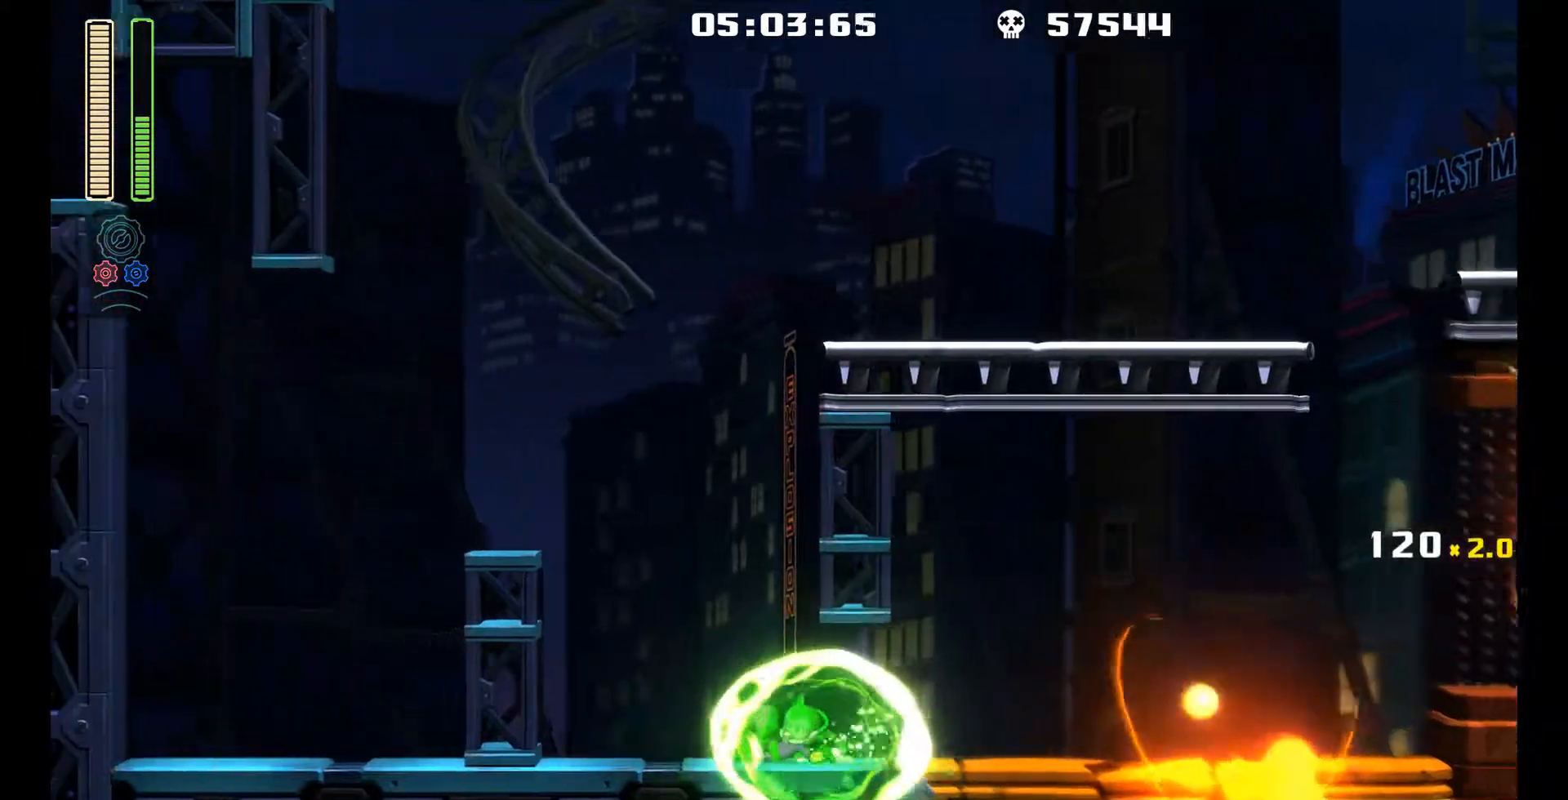
{"buttons": ["L1", "DPAD_UP", "DPAD_RIGHT"], "left_stick": "center", "events": [[83, "DPAD_UP", "up"], [117, "L1", "up"], [233, "DPAD_LEFT", "up"], [283, "DPAD_RIGHT", "down"], [483, "L1", "down"], [500, "DPAD_UP", "down"]]}
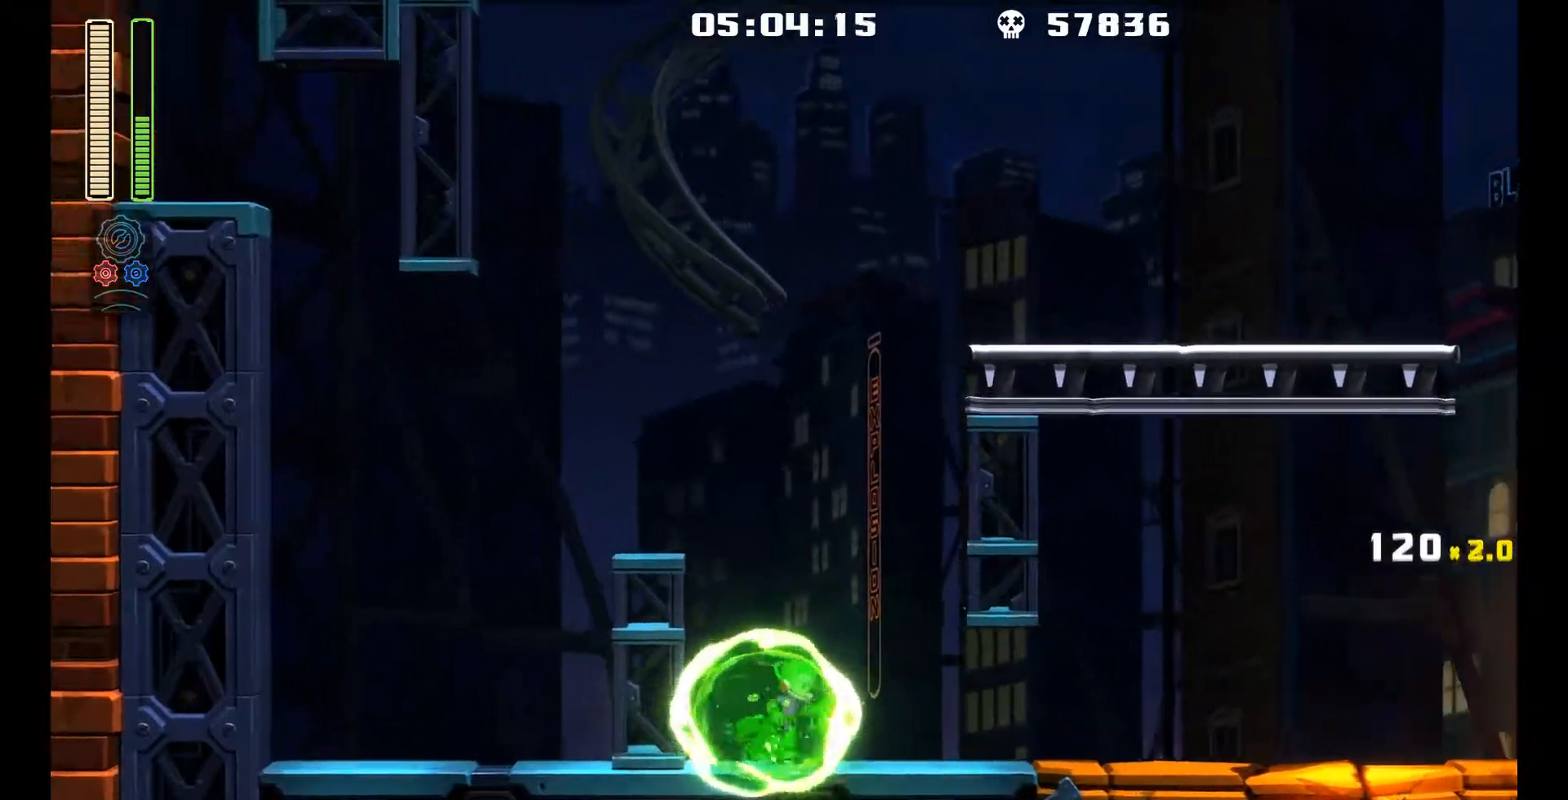
{"buttons": ["A"], "left_stick": "center", "events": [[250, "DPAD_UP", "up"], [267, "L1", "up"], [433, "A", "down"], [450, "DPAD_RIGHT", "up"]]}
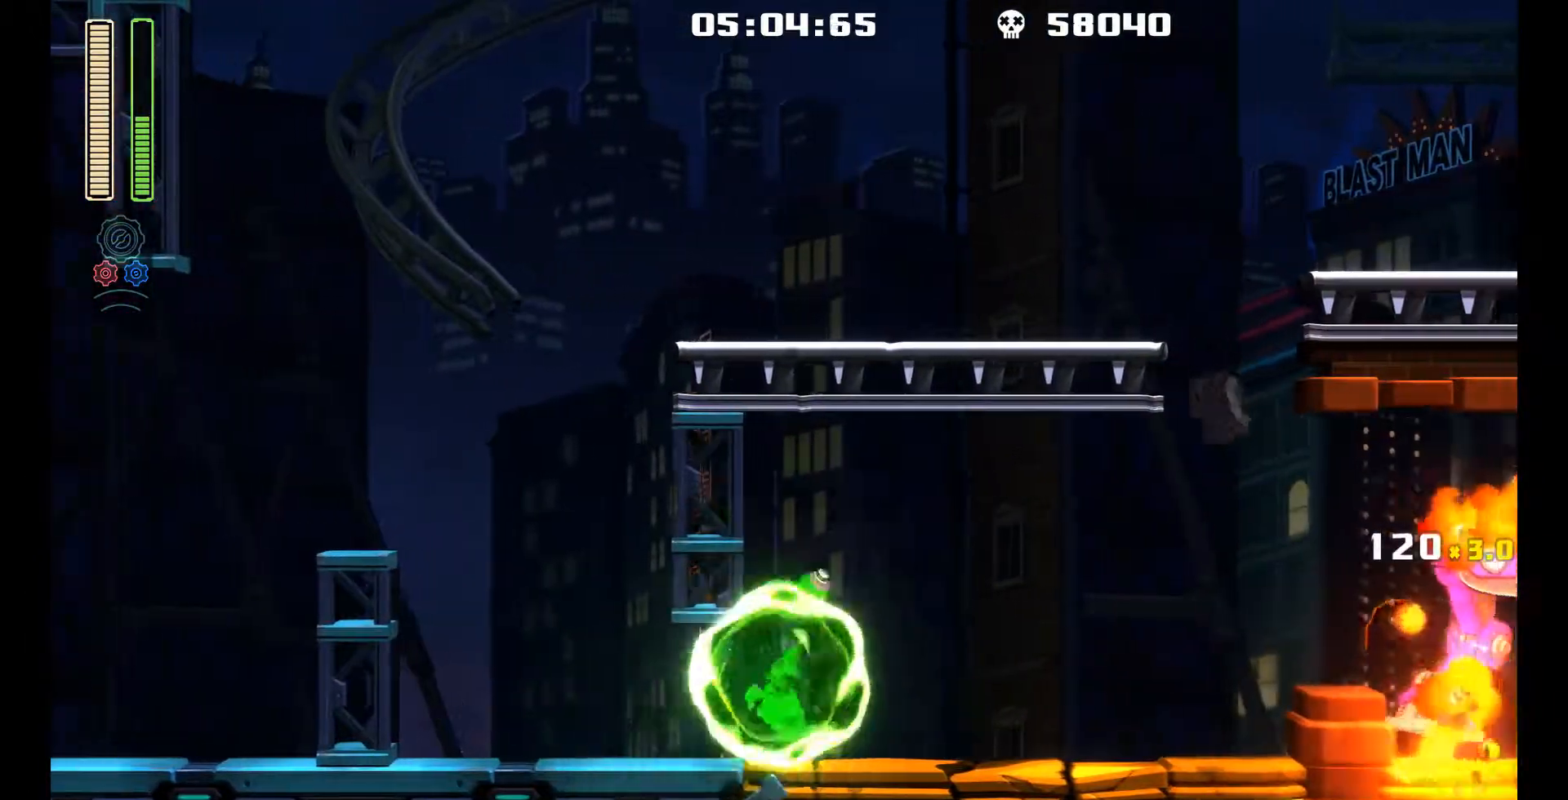
{"buttons": [], "left_stick": "center", "events": [[117, "A", "up"], [117, "R1", "down"], [283, "R1", "up"]]}
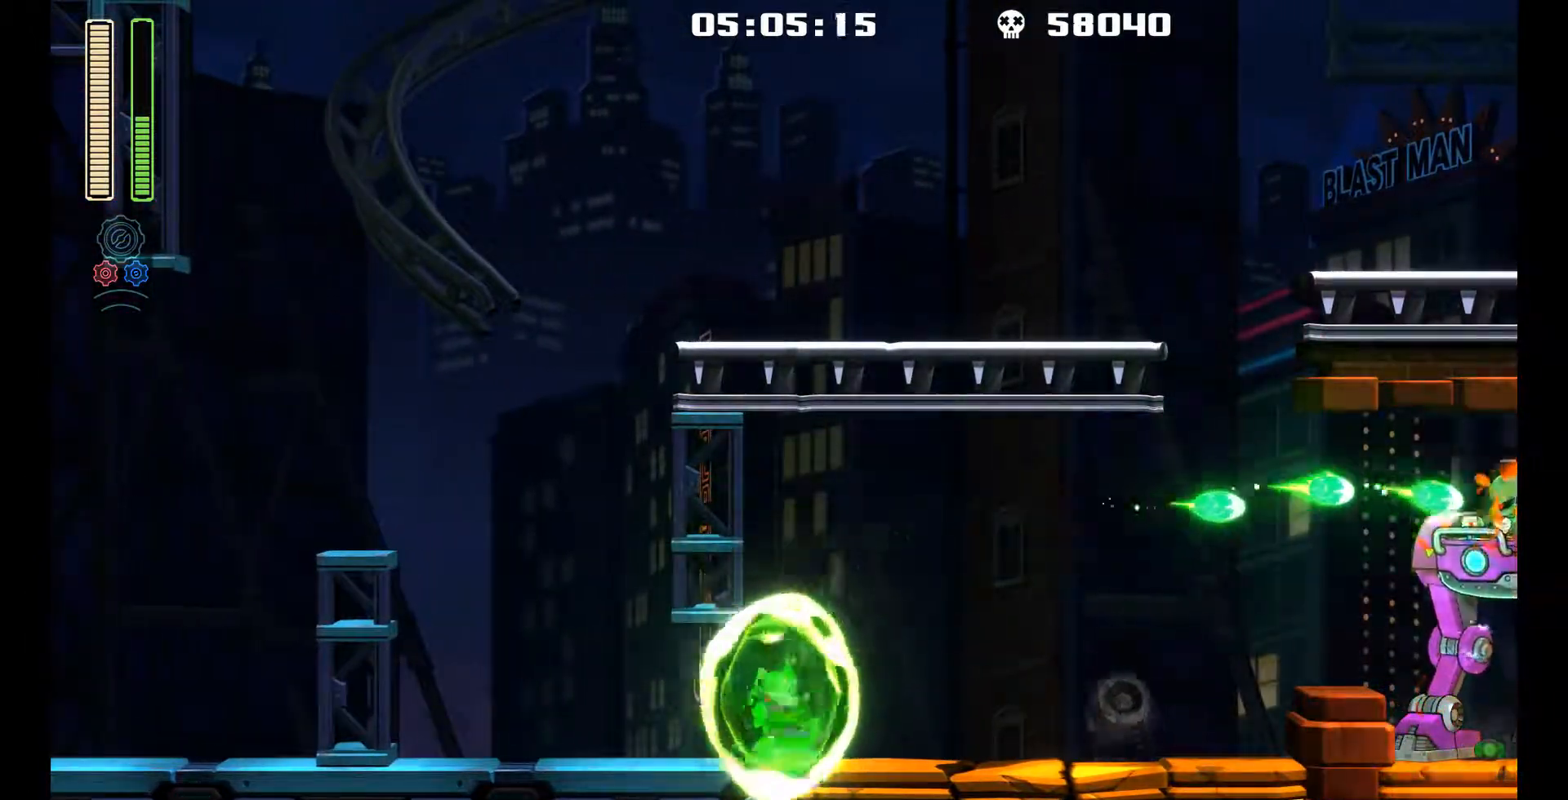
{"buttons": [], "left_stick": "center", "events": [[50, "A", "down"], [200, "R1", "down"], [267, "A", "up"], [350, "R1", "up"]]}
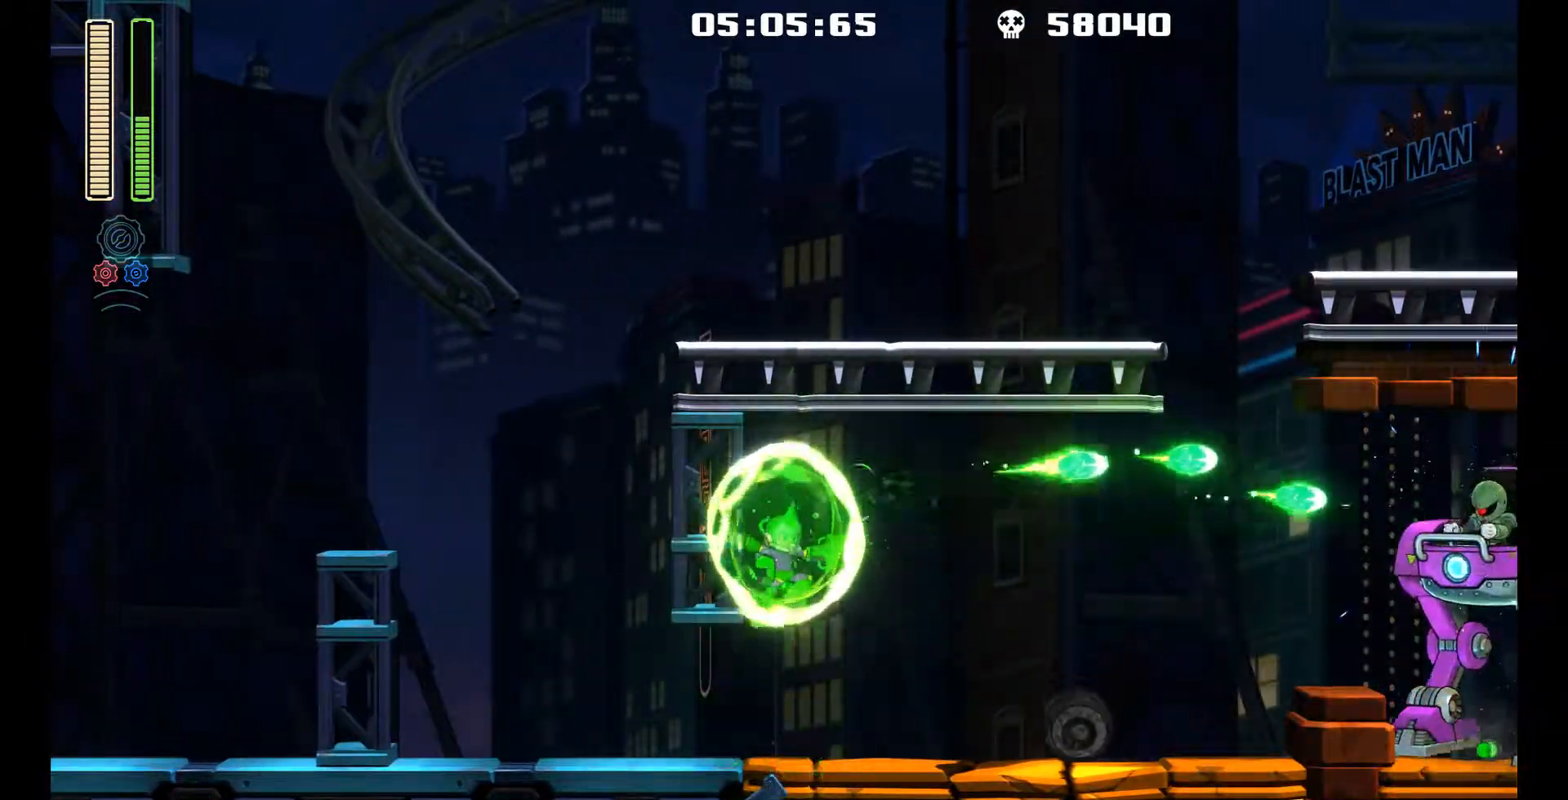
{"buttons": ["DPAD_LEFT"], "left_stick": "center", "events": [[17, "DPAD_LEFT", "down"], [200, "DPAD_UP", "down"], [200, "L1", "down"], [450, "DPAD_UP", "up"], [450, "L1", "up"]]}
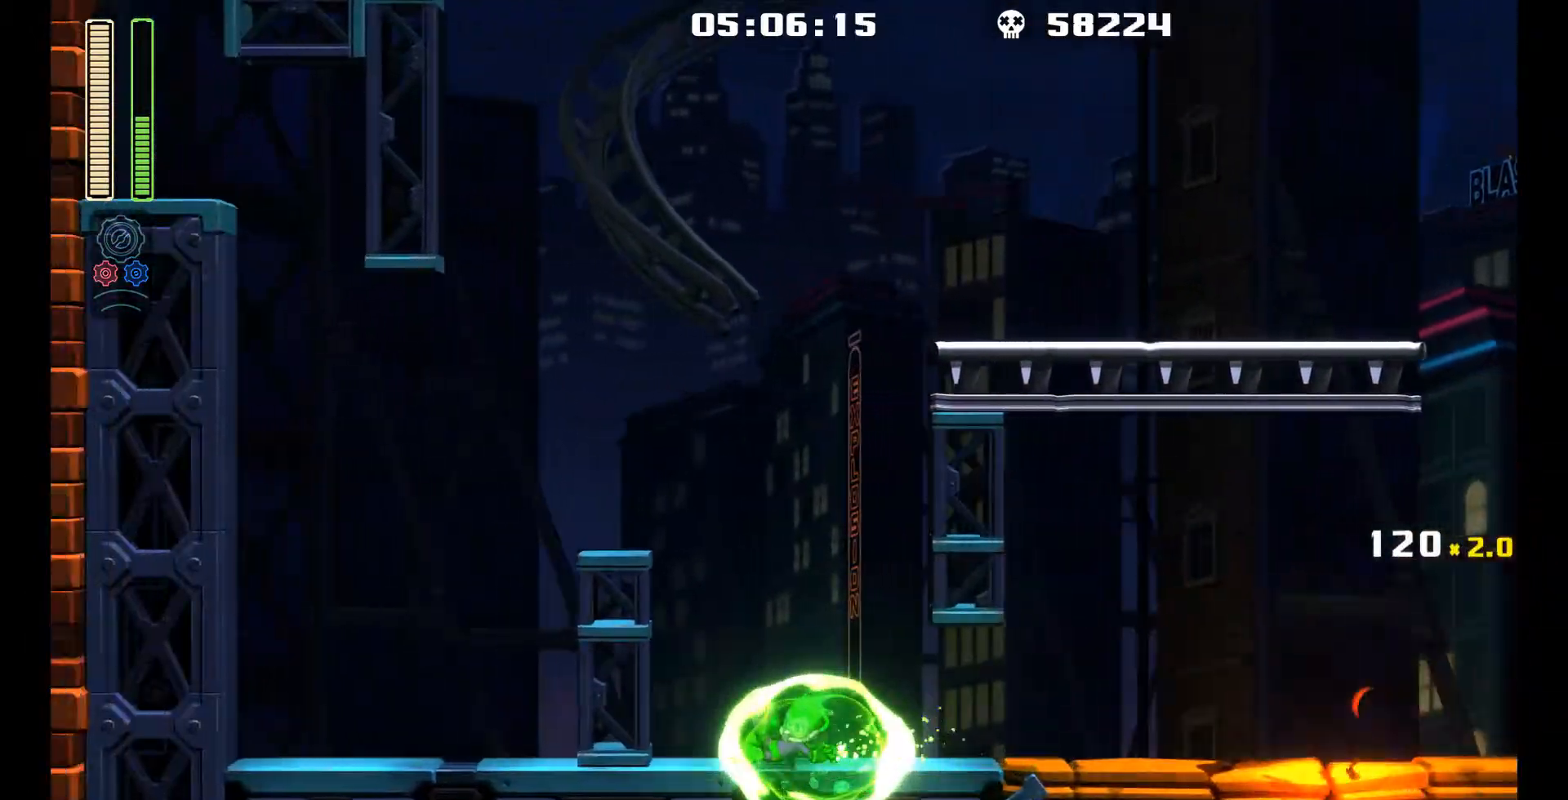
{"buttons": ["L1", "DPAD_RIGHT"], "left_stick": "center", "events": [[117, "DPAD_LEFT", "up"], [183, "DPAD_RIGHT", "down"], [267, "L1", "down"]]}
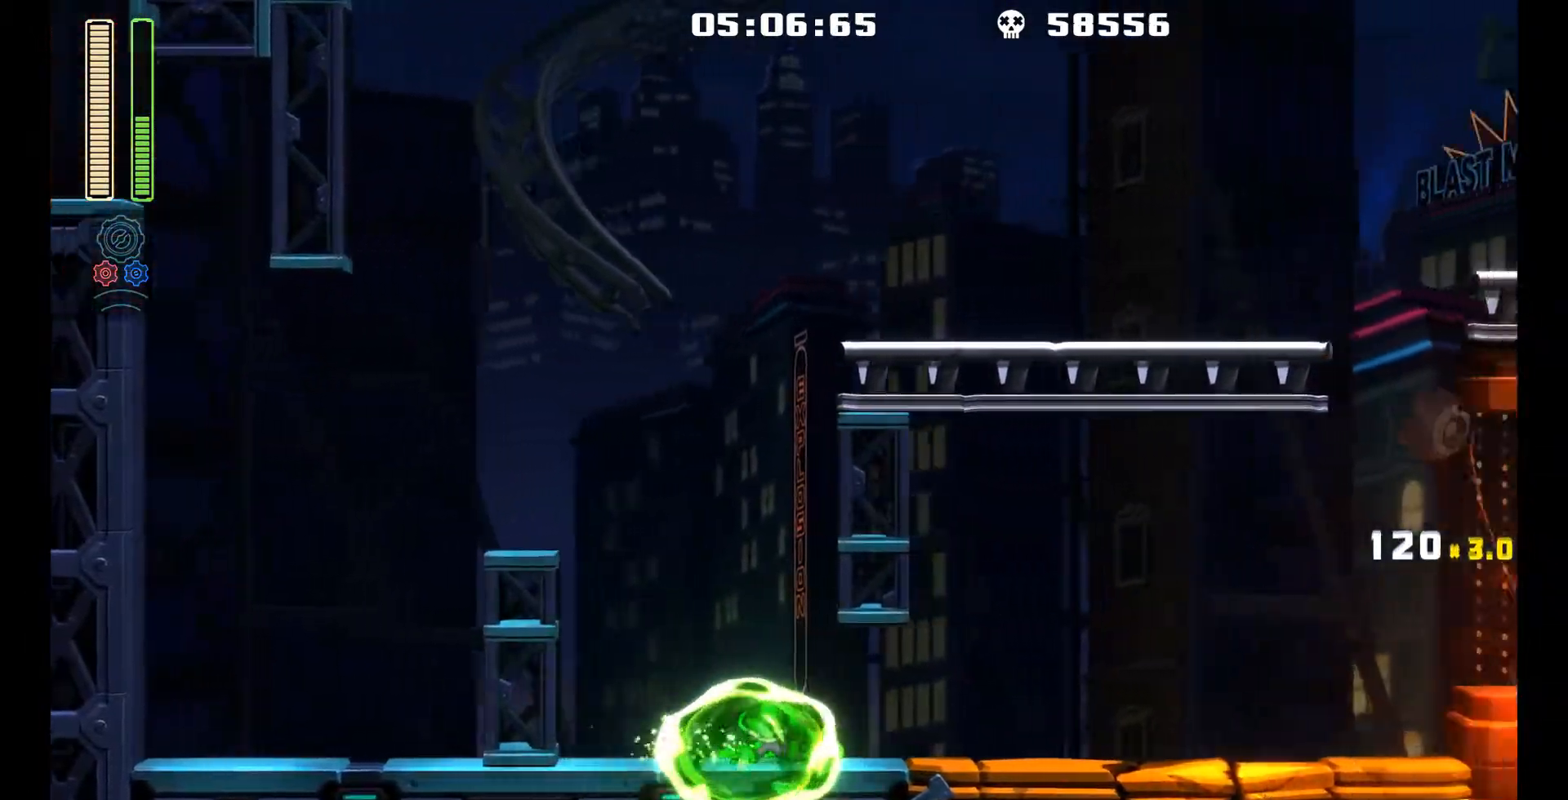
{"buttons": ["A"], "left_stick": "center", "events": [[150, "L1", "up"], [367, "A", "down"], [417, "DPAD_RIGHT", "up"]]}
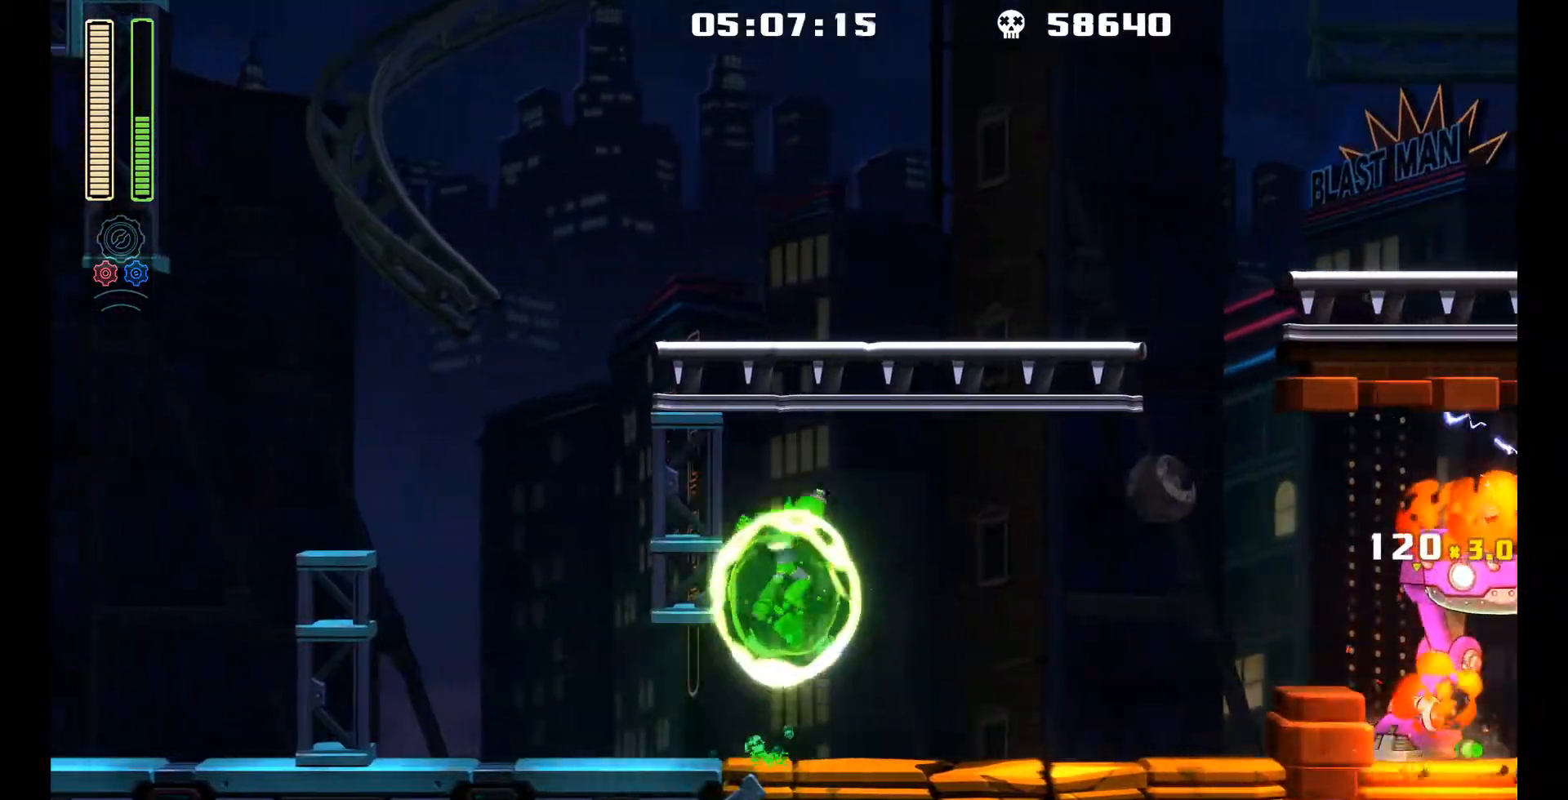
{"buttons": ["A"], "left_stick": "center", "events": [[50, "R1", "down"], [67, "A", "up"], [200, "R1", "up"], [500, "A", "down"]]}
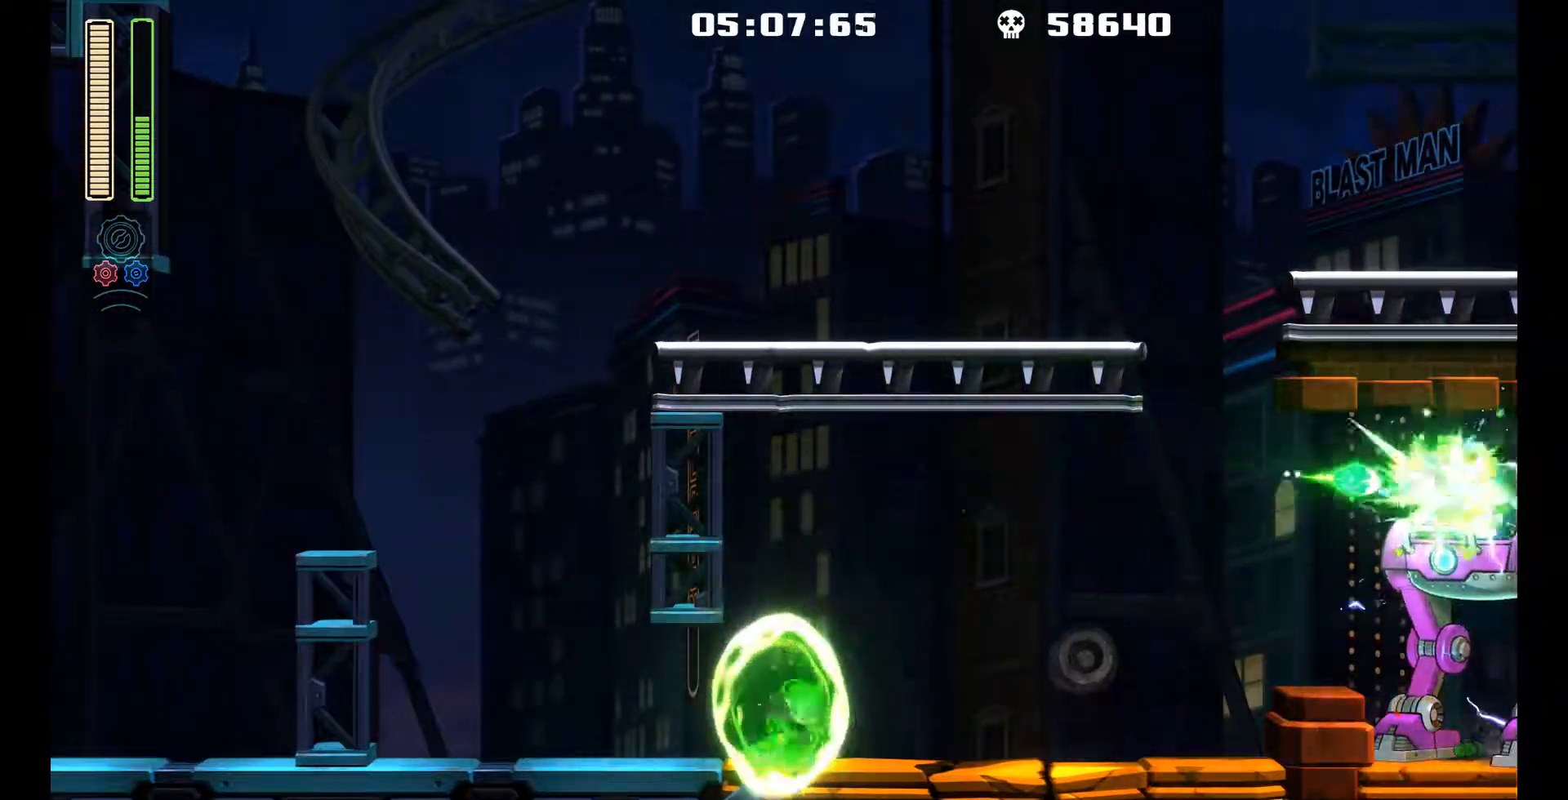
{"buttons": ["DPAD_LEFT"], "left_stick": "center", "events": [[133, "R1", "down"], [200, "A", "up"], [300, "R1", "up"], [433, "DPAD_LEFT", "down"]]}
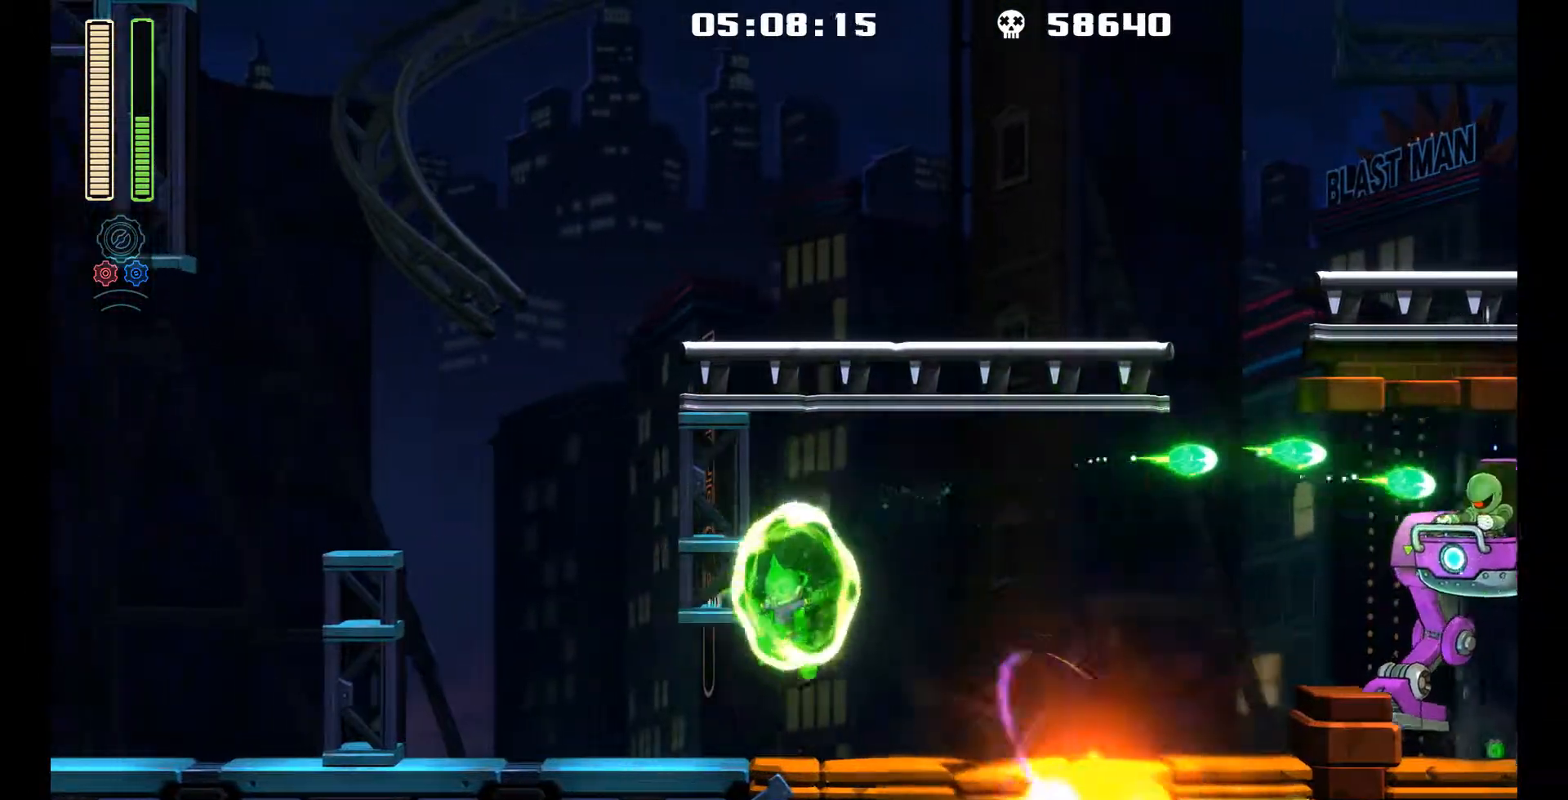
{"buttons": ["L2"], "left_stick": "center", "events": [[117, "L1", "down"], [317, "L1", "up"], [483, "DPAD_LEFT", "up"], [500, "L2", "down"]]}
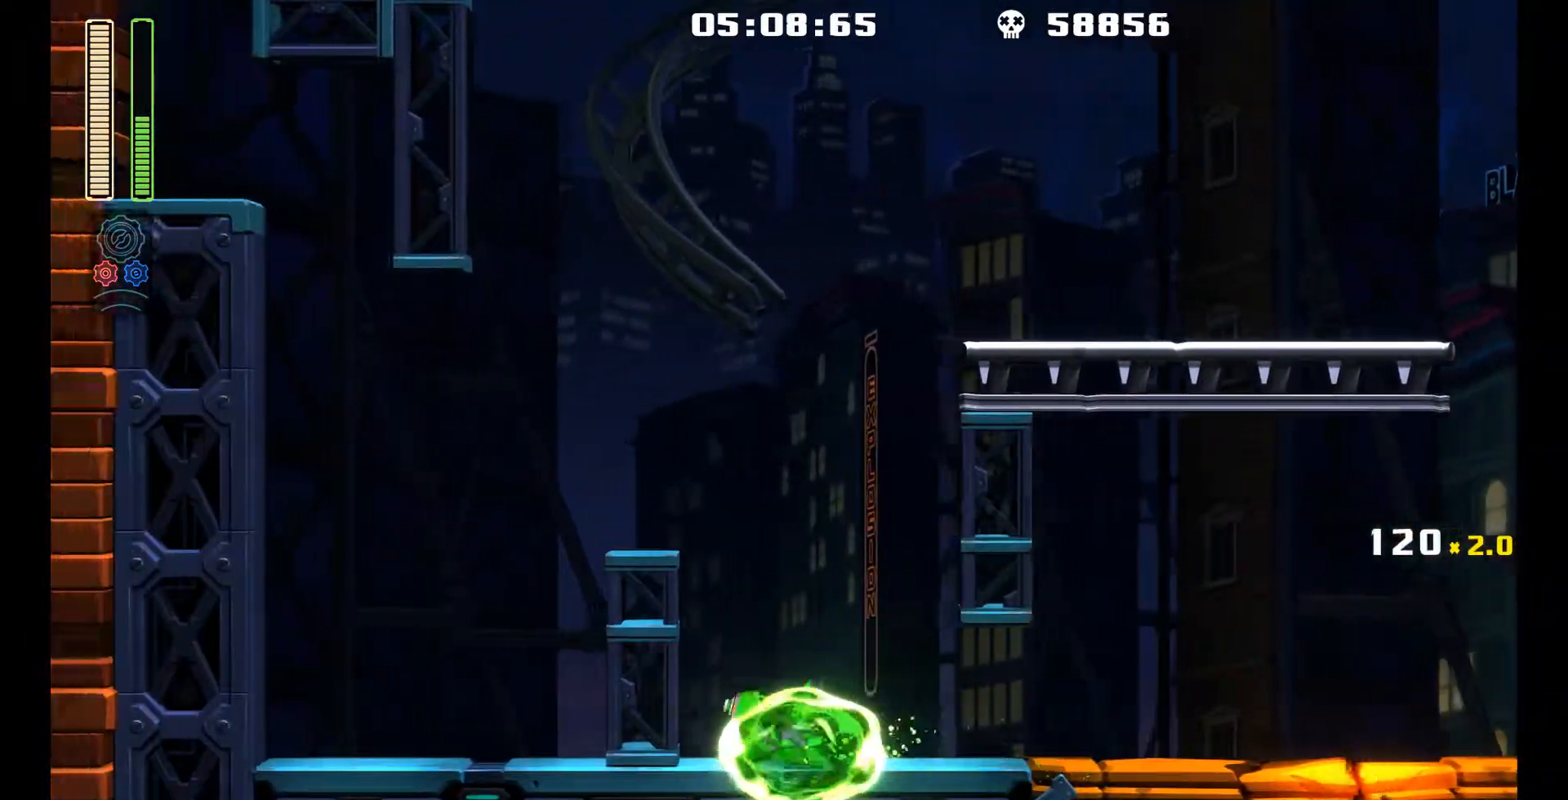
{"buttons": [], "left_stick": "center", "events": [[83, "L2", "up"], [250, "X", "down"], [333, "X", "up"], [417, "X", "down"], [483, "X", "up"]]}
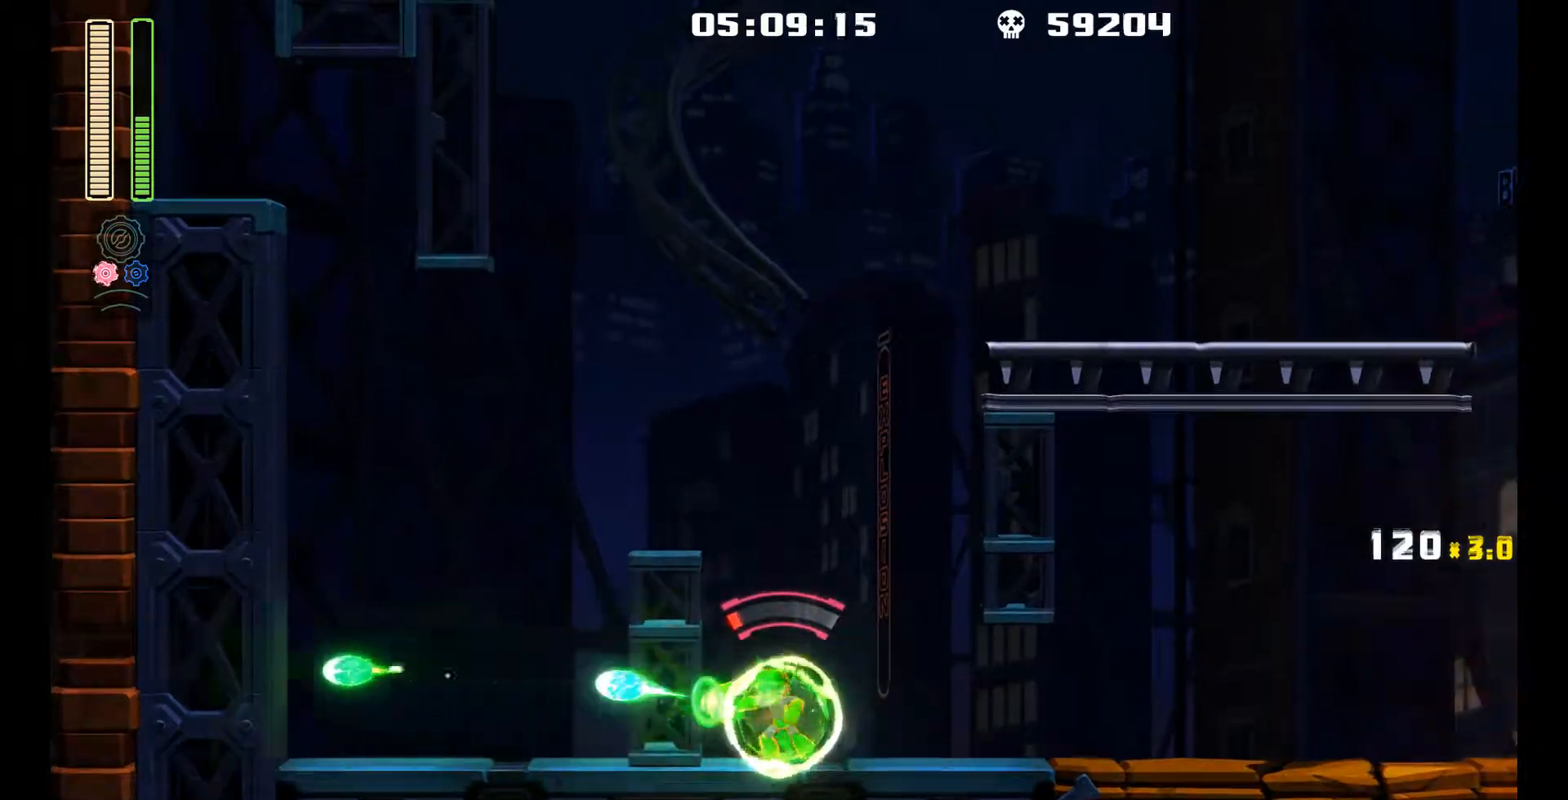
{"buttons": ["X"], "left_stick": "center", "events": [[33, "X", "down"], [117, "X", "up"], [167, "X", "down"], [233, "X", "up"], [333, "X", "down"]]}